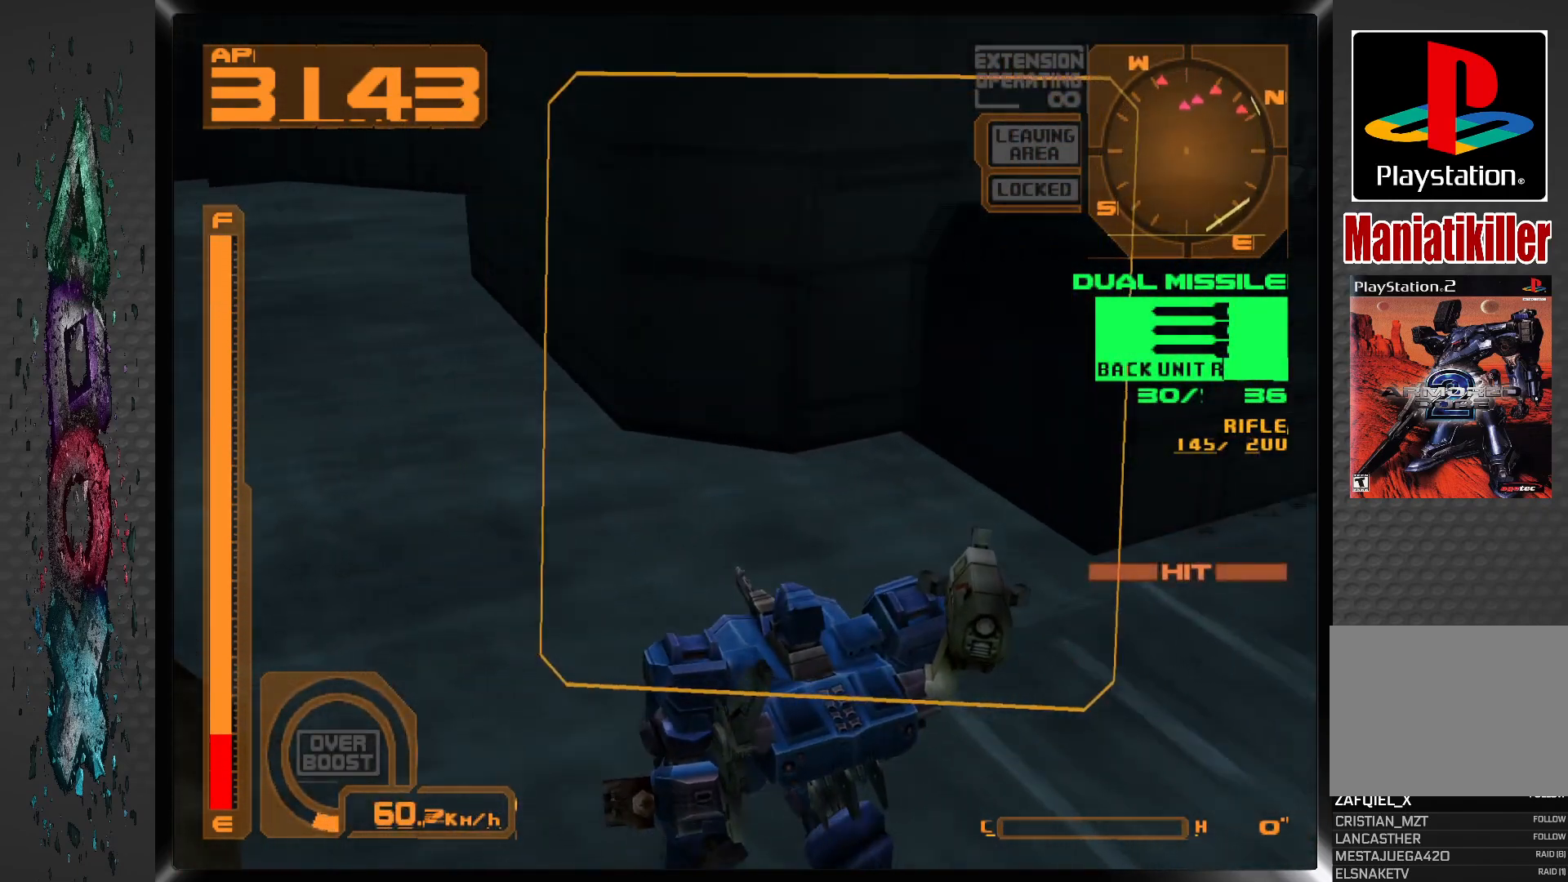
Gameplay with a controller (PlayStation layout); each line is a JSON object with the inputs held at the frame after it. "events" lists button and stick changes between this image and that frame as [ms after this image, input, new state], when the widget could be followed in between.
{"buttons": ["R1", "DPAD_RIGHT"], "left_stick": "center", "right_stick": "center", "events": [[117, "DPAD_DOWN", "up"], [250, "L2", "down"], [450, "L2", "up"]]}
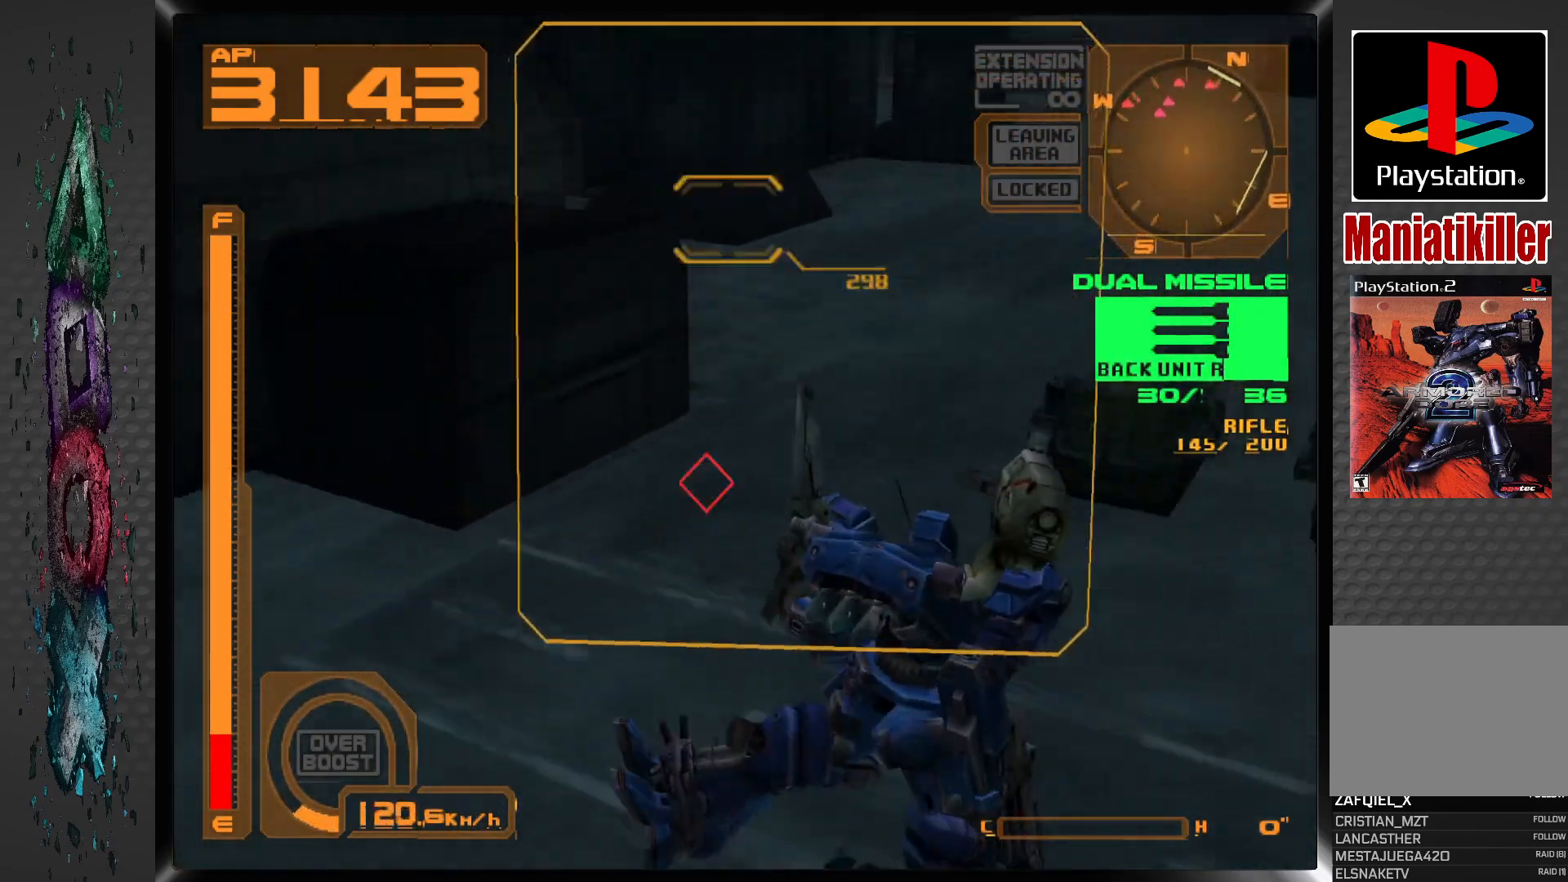
{"buttons": [], "left_stick": "center", "right_stick": "center", "events": [[133, "DPAD_RIGHT", "up"], [150, "R1", "up"]]}
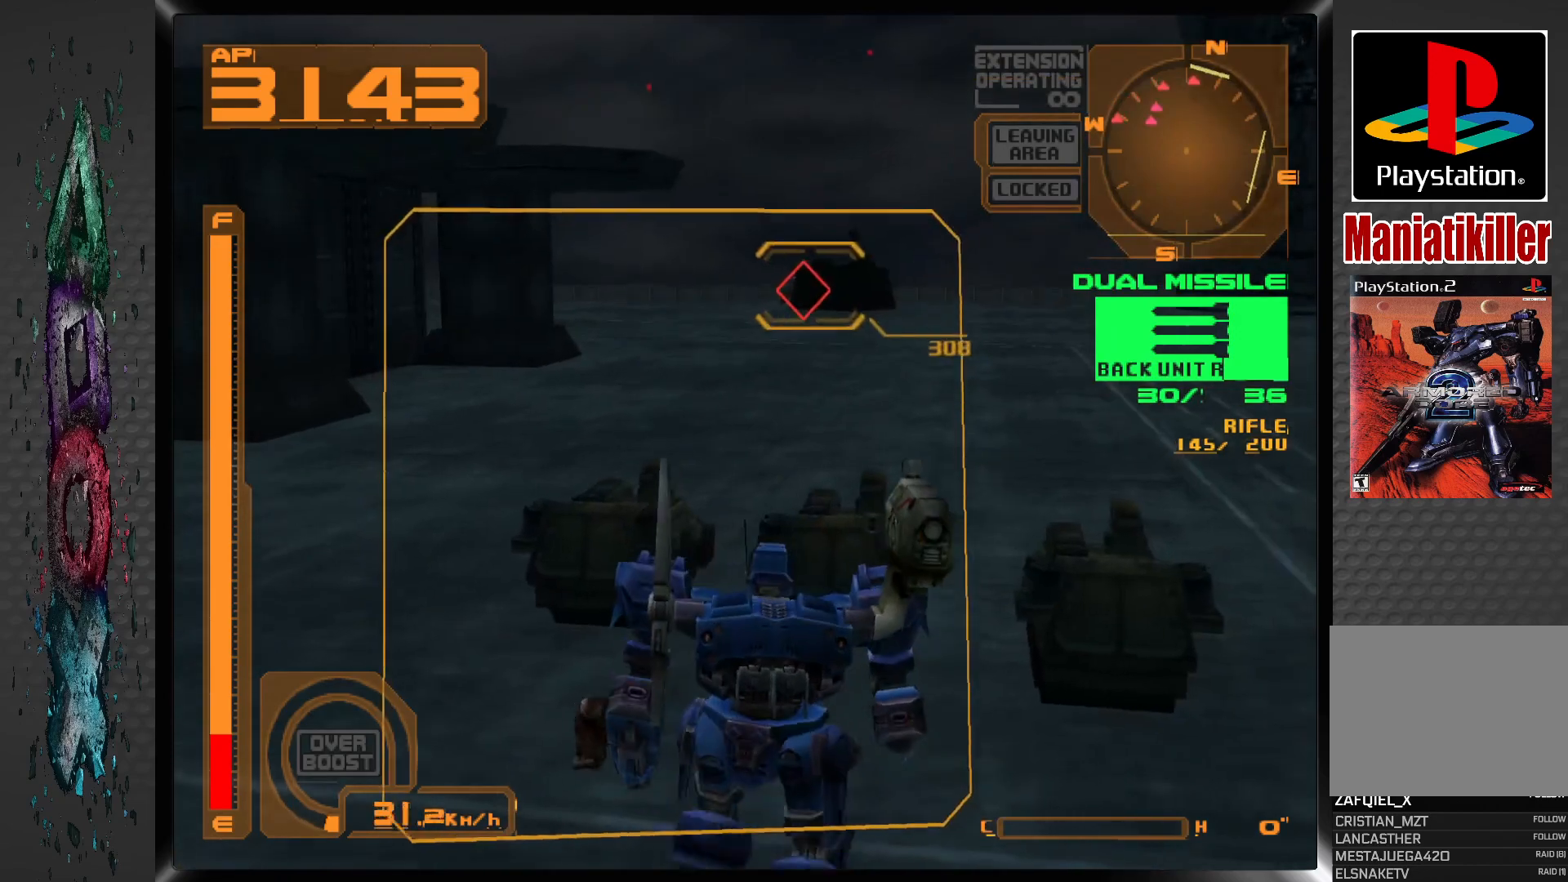
{"buttons": [], "left_stick": "center", "right_stick": "center", "events": [[50, "R1", "down"], [433, "DPAD_LEFT", "down"], [433, "R1", "up"], [483, "DPAD_LEFT", "up"]]}
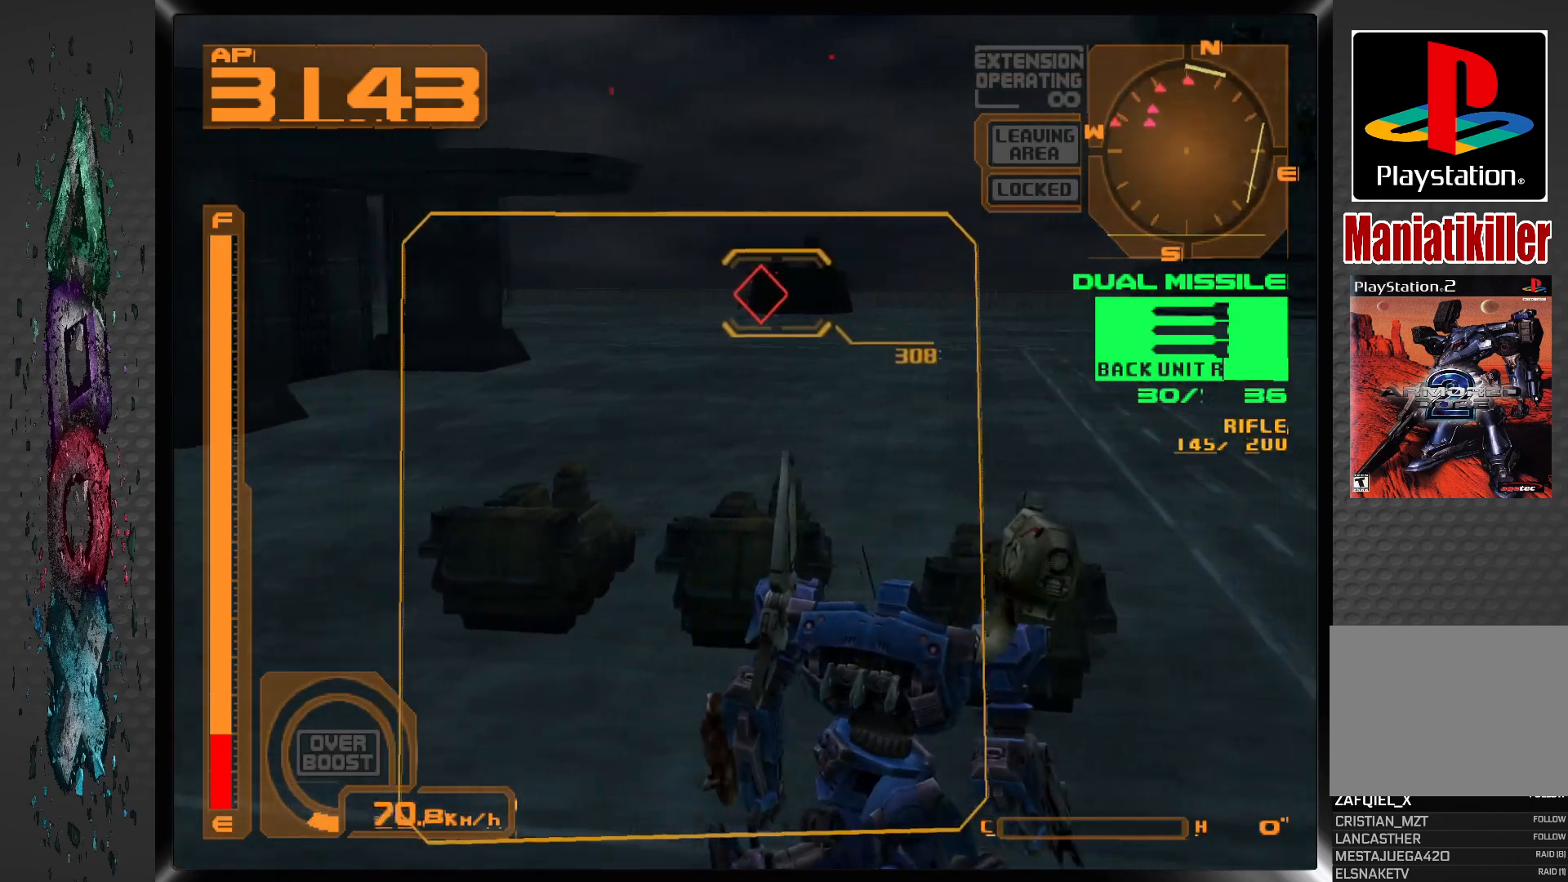
{"buttons": [], "left_stick": "center", "right_stick": "center", "events": [[167, "SQUARE", "down"], [283, "SQUARE", "up"]]}
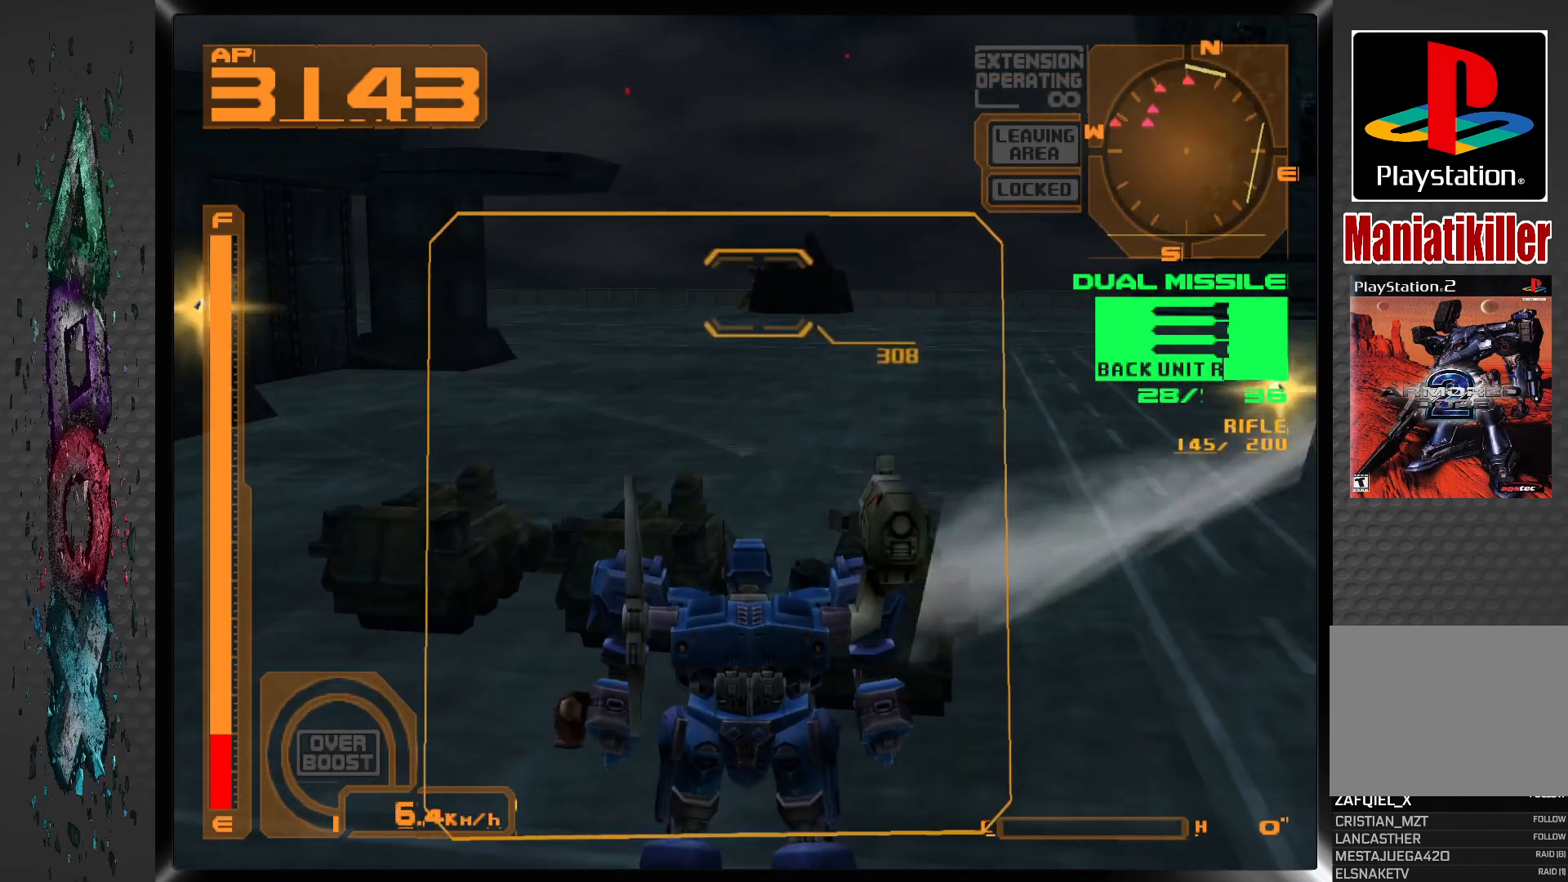
{"buttons": ["R1", "DPAD_UP"], "left_stick": "center", "right_stick": "center", "events": [[50, "R1", "down"], [333, "DPAD_UP", "down"]]}
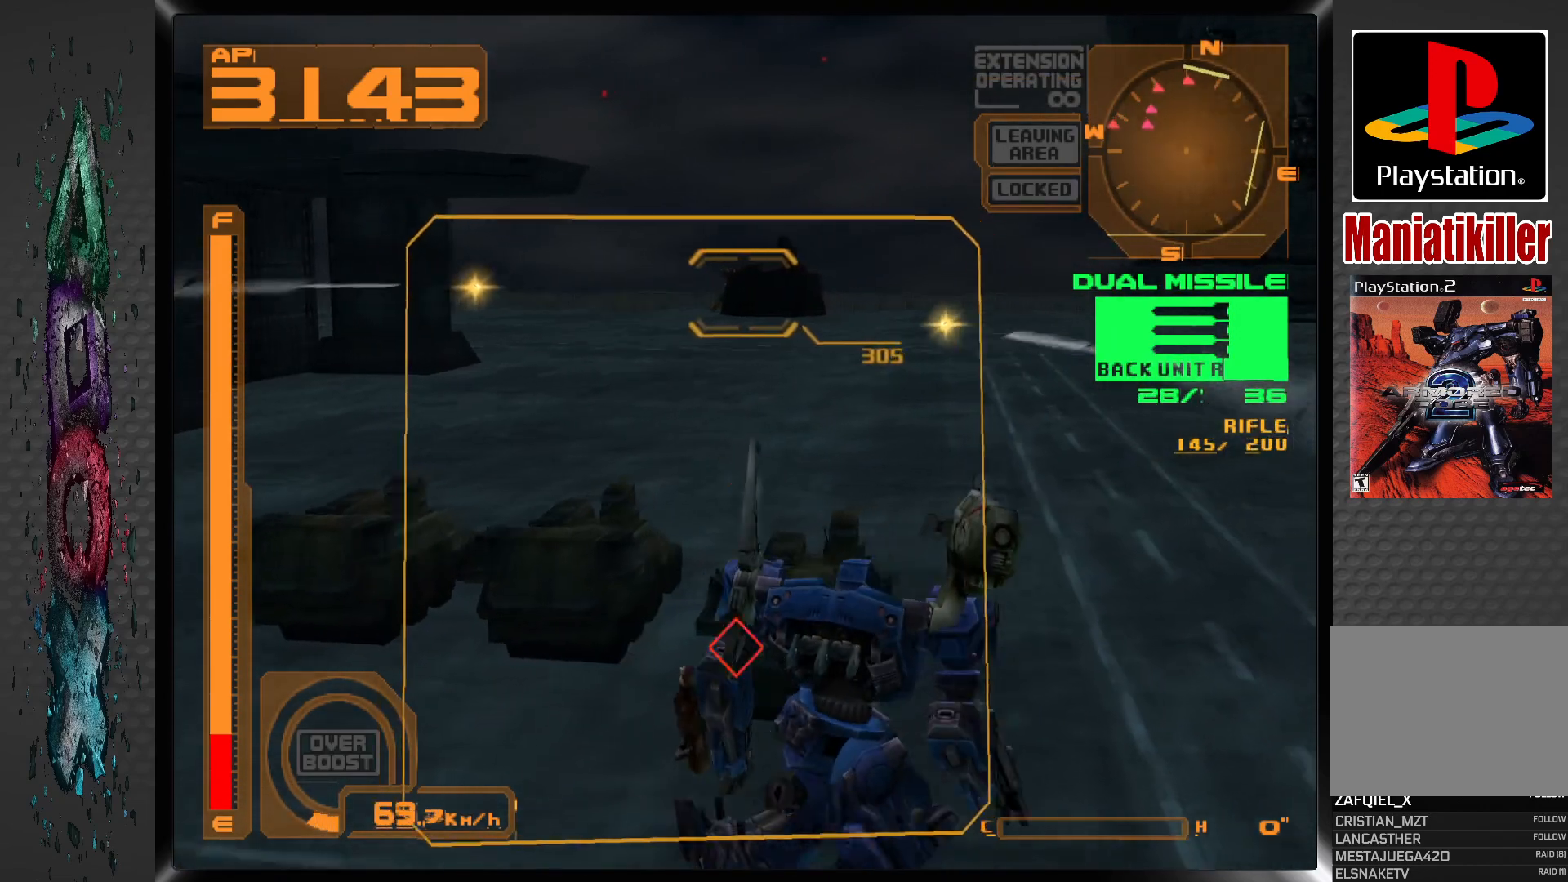
{"buttons": ["DPAD_UP"], "left_stick": "center", "right_stick": "center", "events": [[150, "R1", "up"]]}
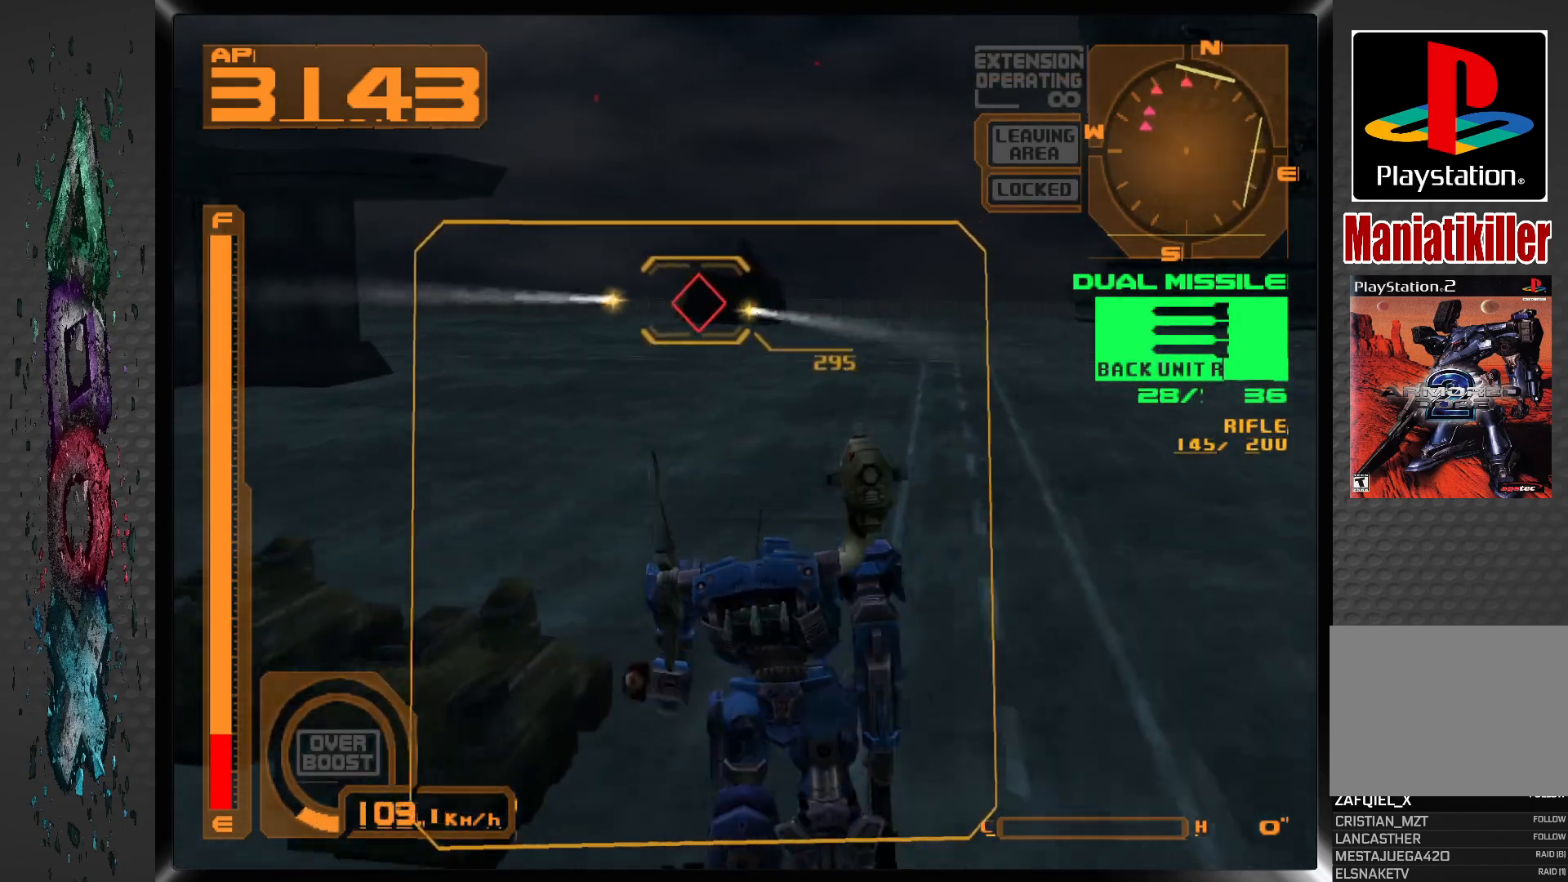
{"buttons": ["DPAD_UP"], "left_stick": "center", "right_stick": "center", "events": []}
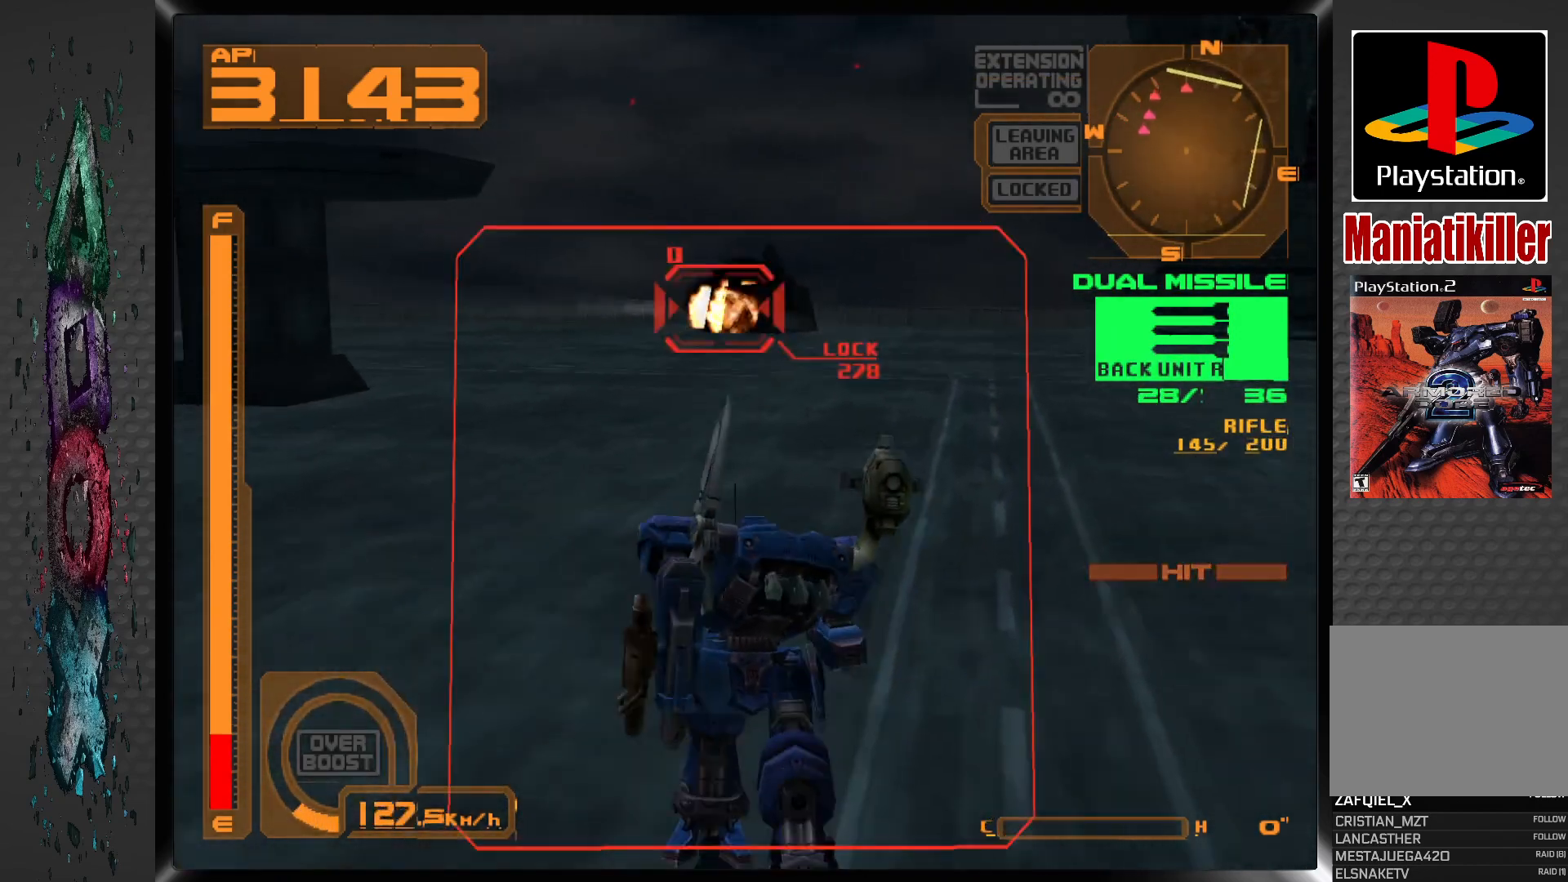
{"buttons": ["DPAD_UP"], "left_stick": "center", "right_stick": "center", "events": []}
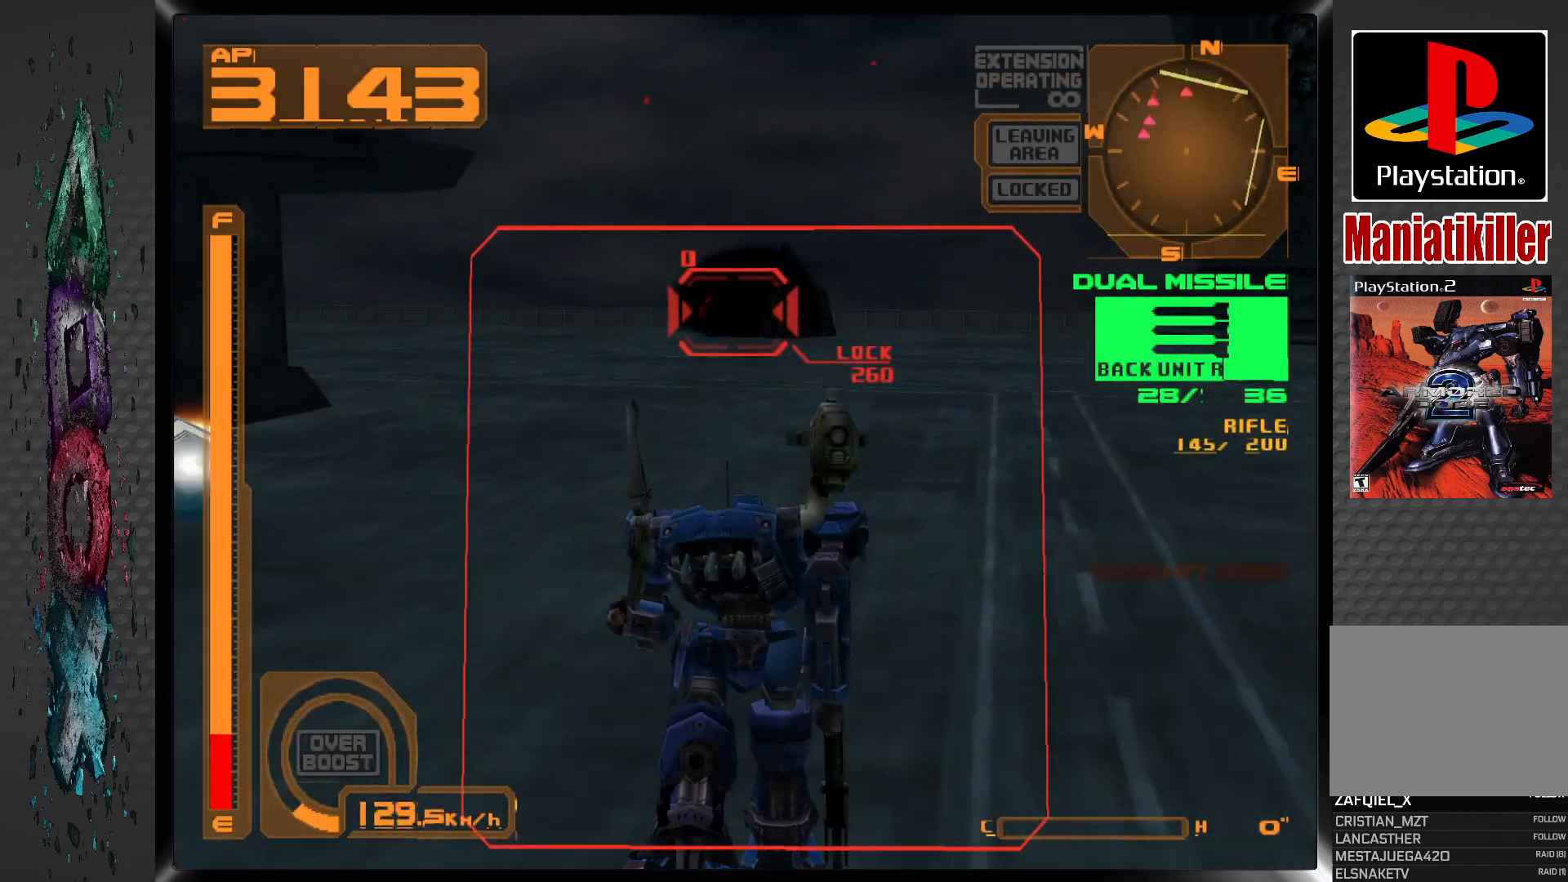
{"buttons": ["L1"], "left_stick": "center", "right_stick": "center", "events": [[283, "DPAD_UP", "up"], [317, "L1", "down"]]}
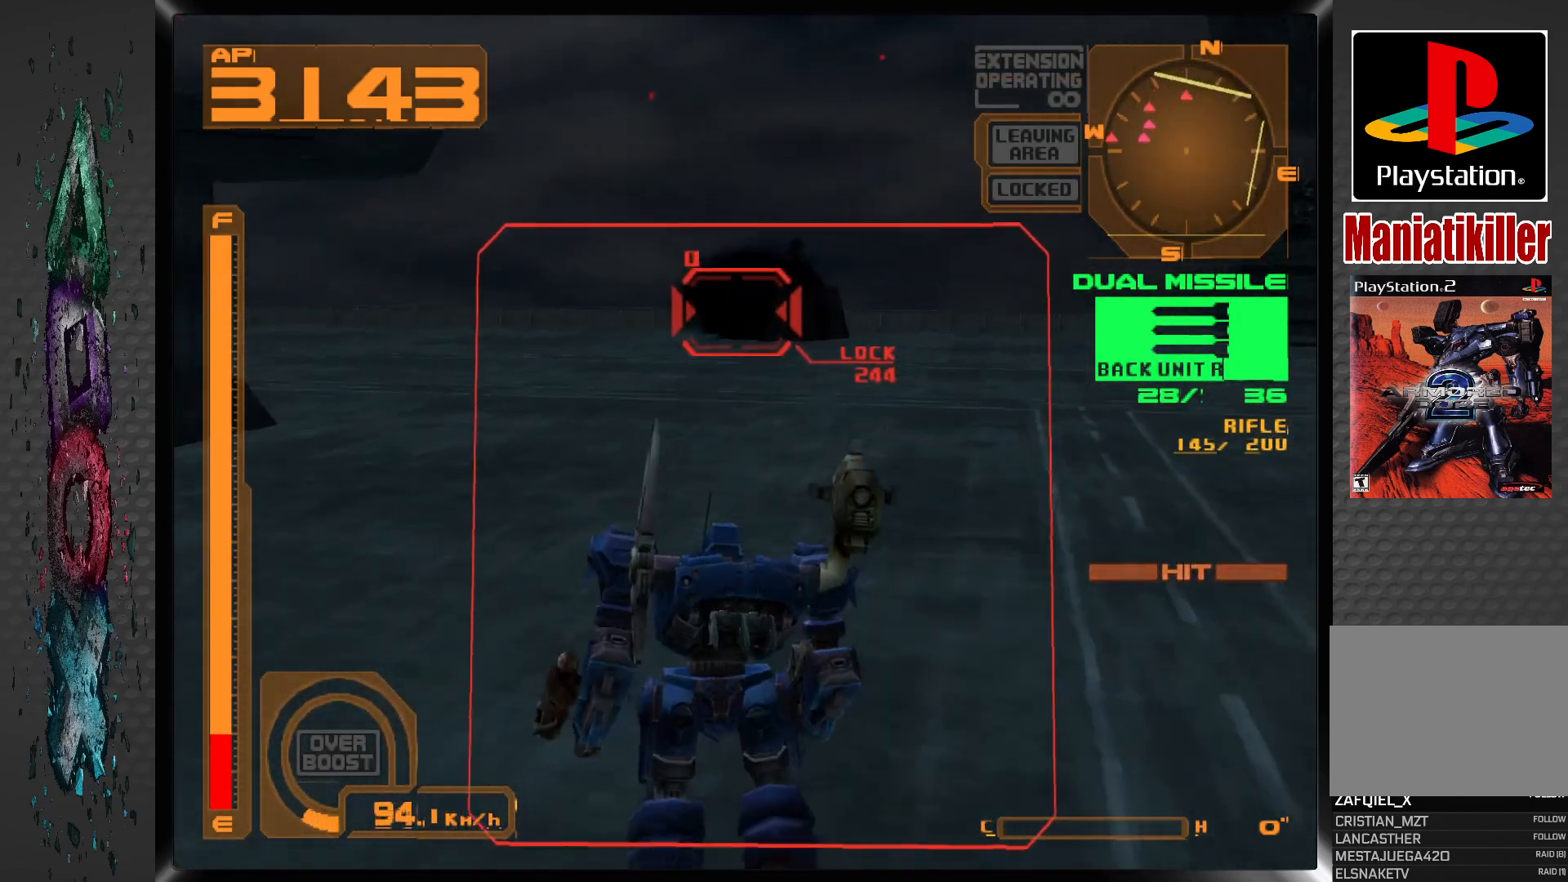
{"buttons": [], "left_stick": "center", "right_stick": "center", "events": [[350, "SQUARE", "down"], [367, "L1", "up"], [483, "SQUARE", "up"]]}
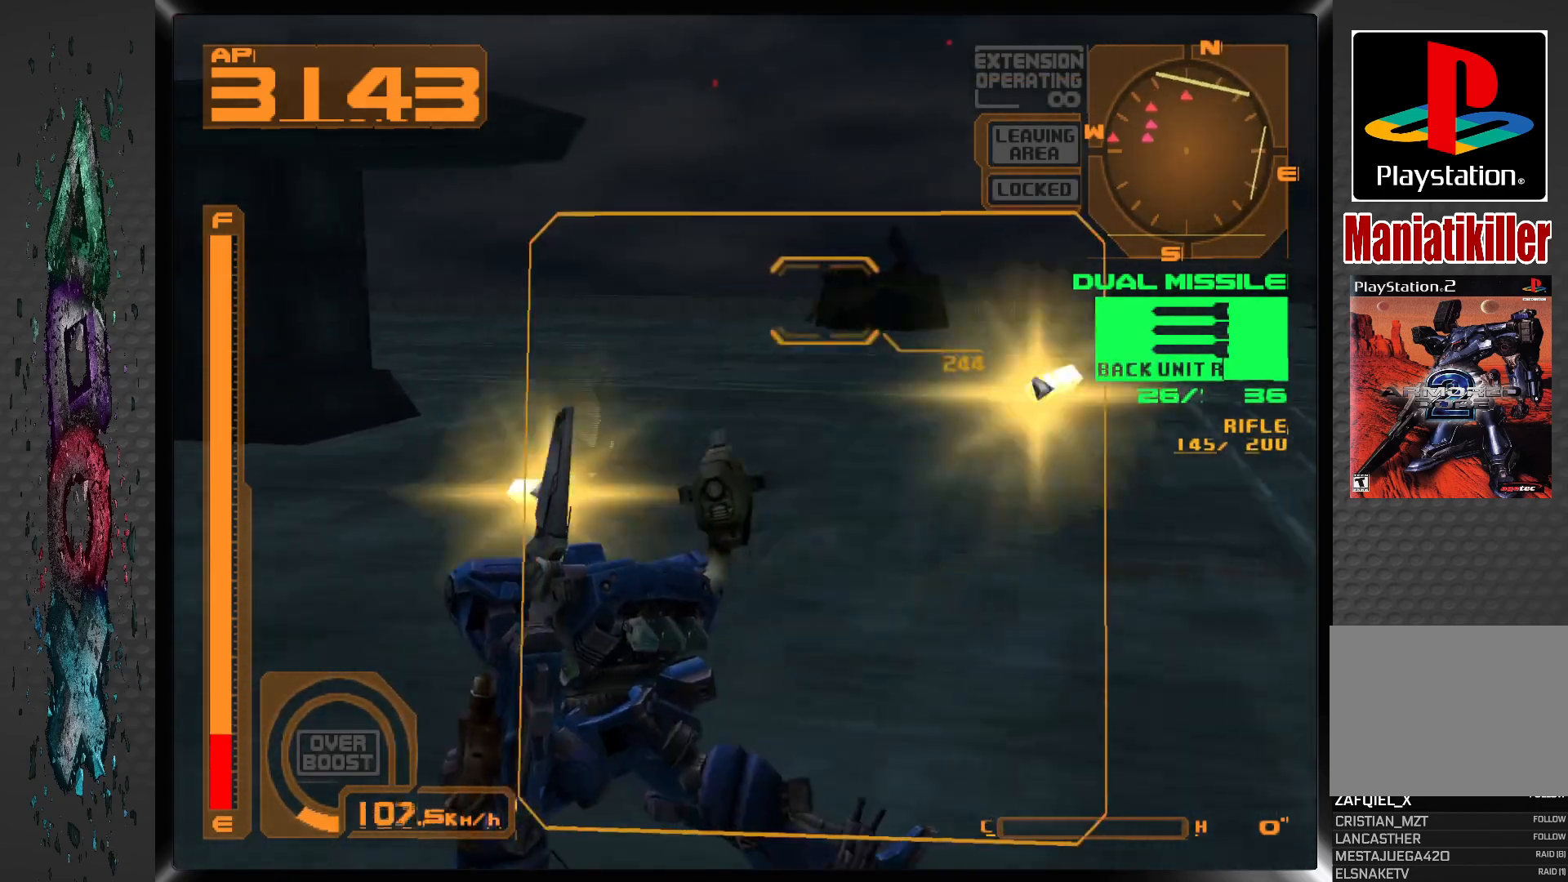
{"buttons": [], "left_stick": "center", "right_stick": "center", "events": []}
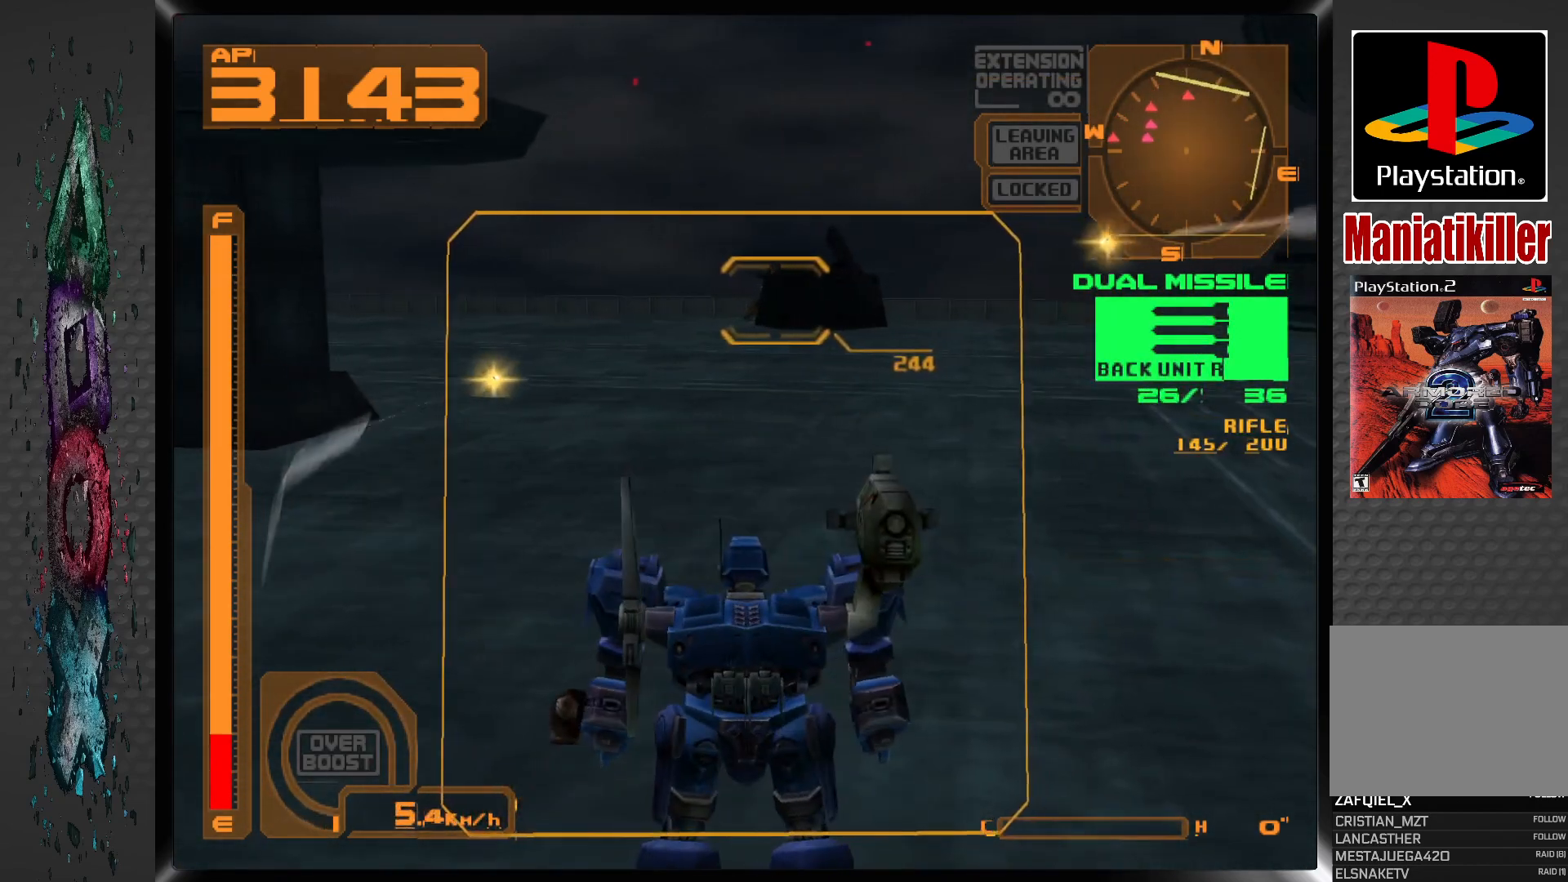
{"buttons": [], "left_stick": "center", "right_stick": "center", "events": []}
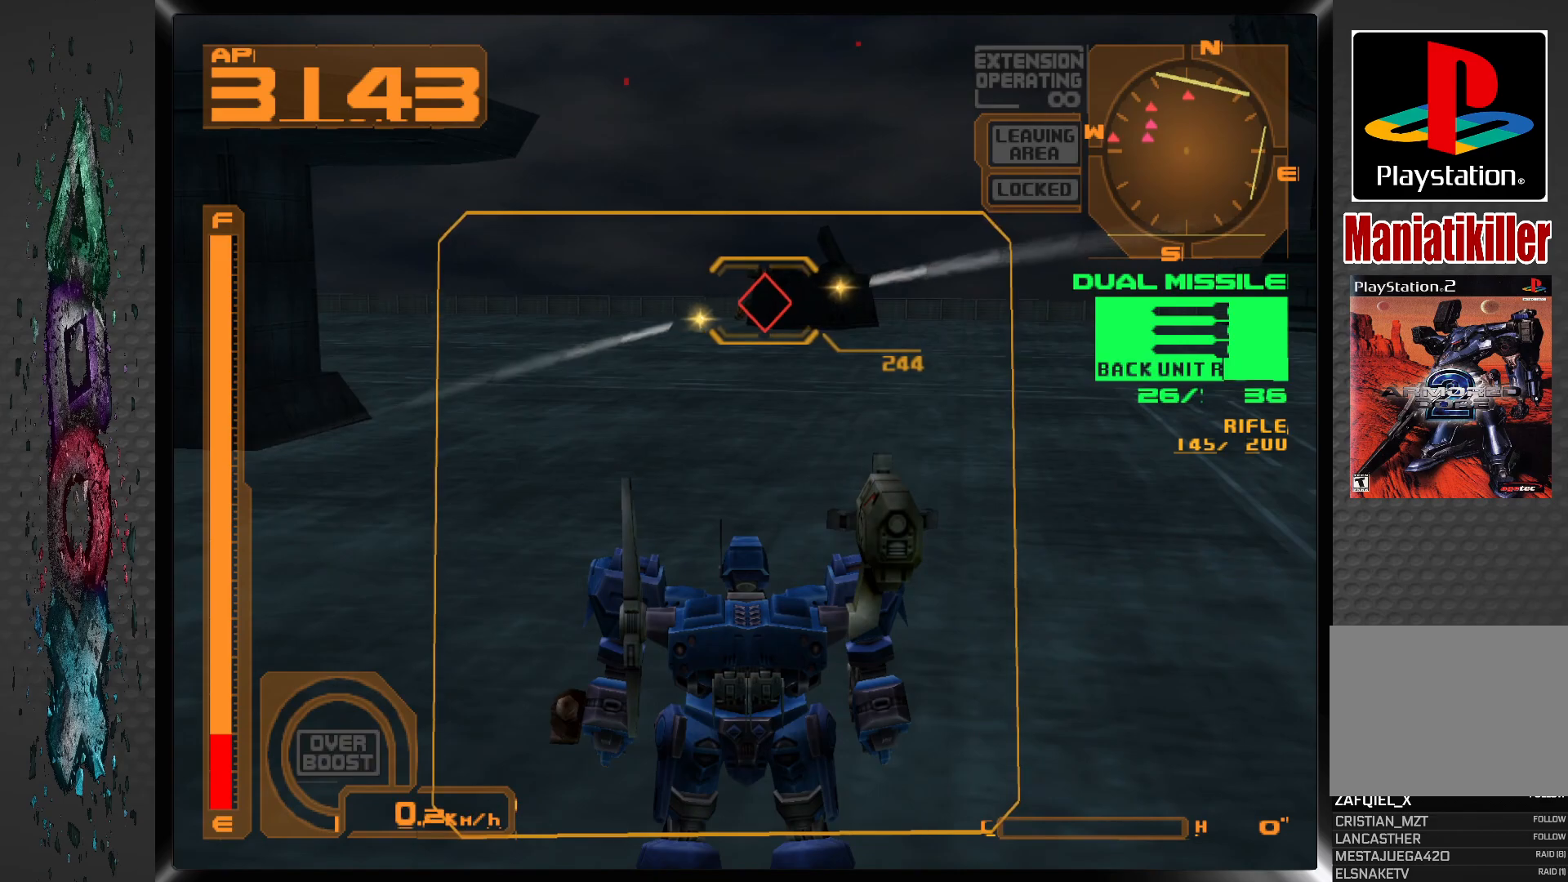
{"buttons": [], "left_stick": "center", "right_stick": "center", "events": []}
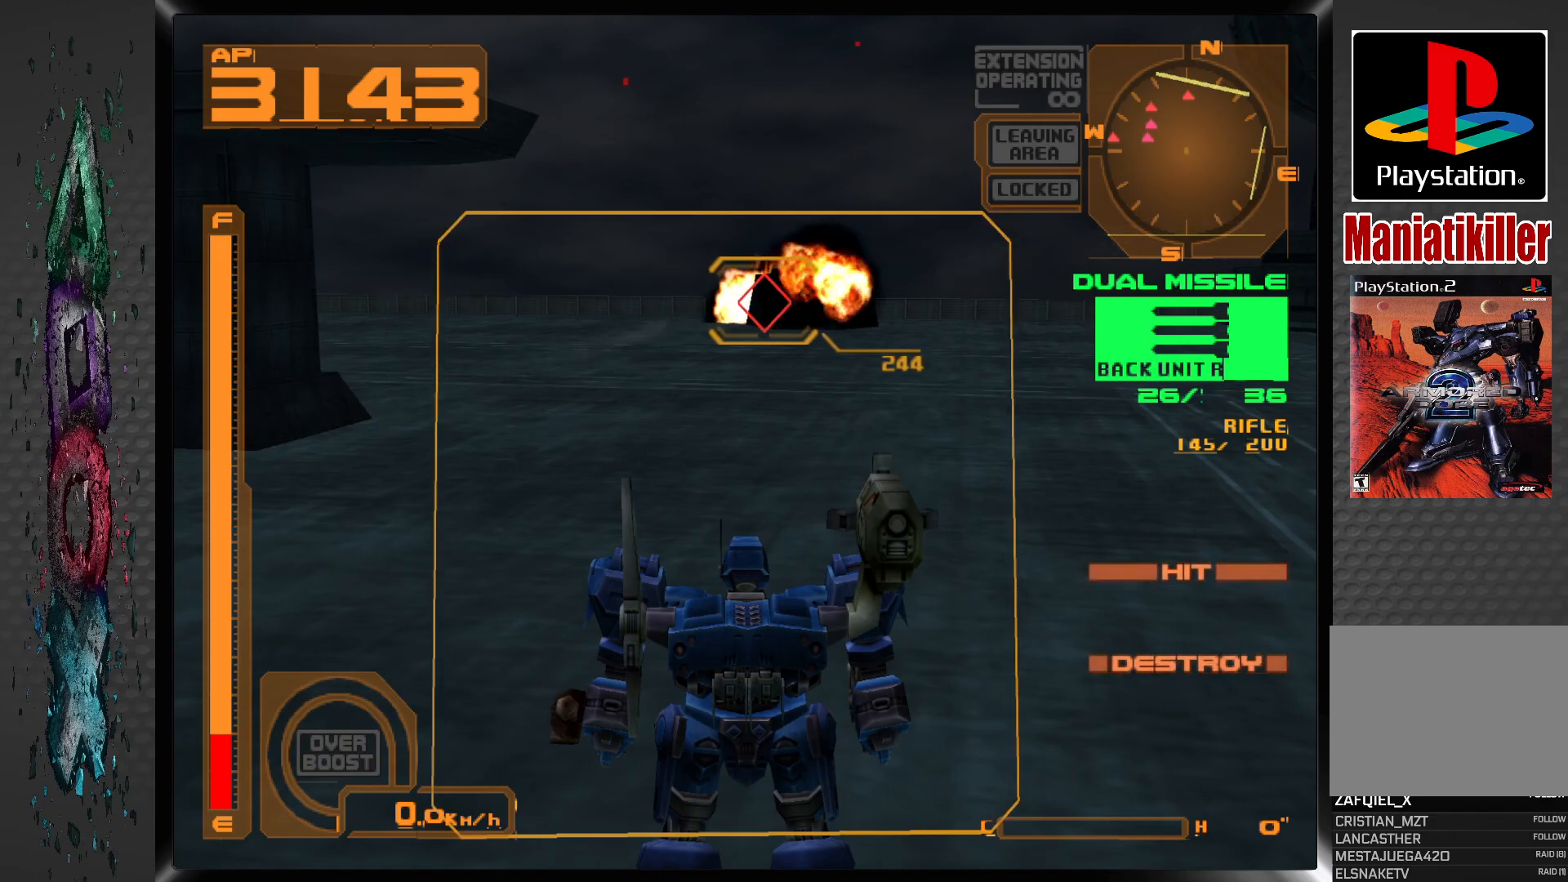
{"buttons": [], "left_stick": "center", "right_stick": "center", "events": []}
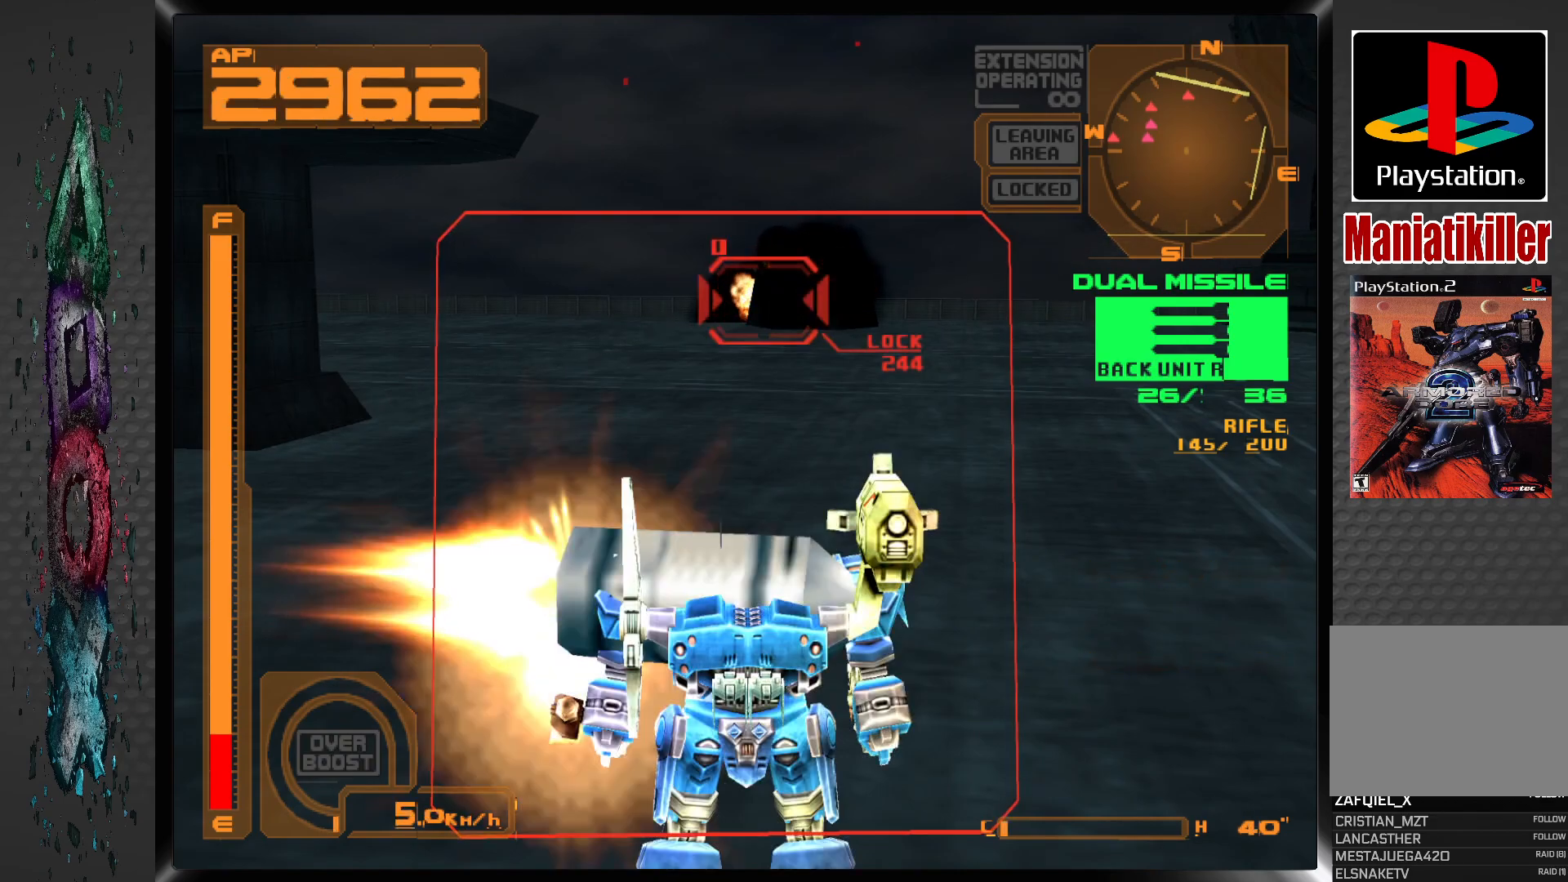
{"buttons": ["CROSS", "R1", "DPAD_LEFT"], "left_stick": "center", "right_stick": "center", "events": [[233, "DPAD_LEFT", "down"], [317, "R1", "down"], [500, "CROSS", "down"]]}
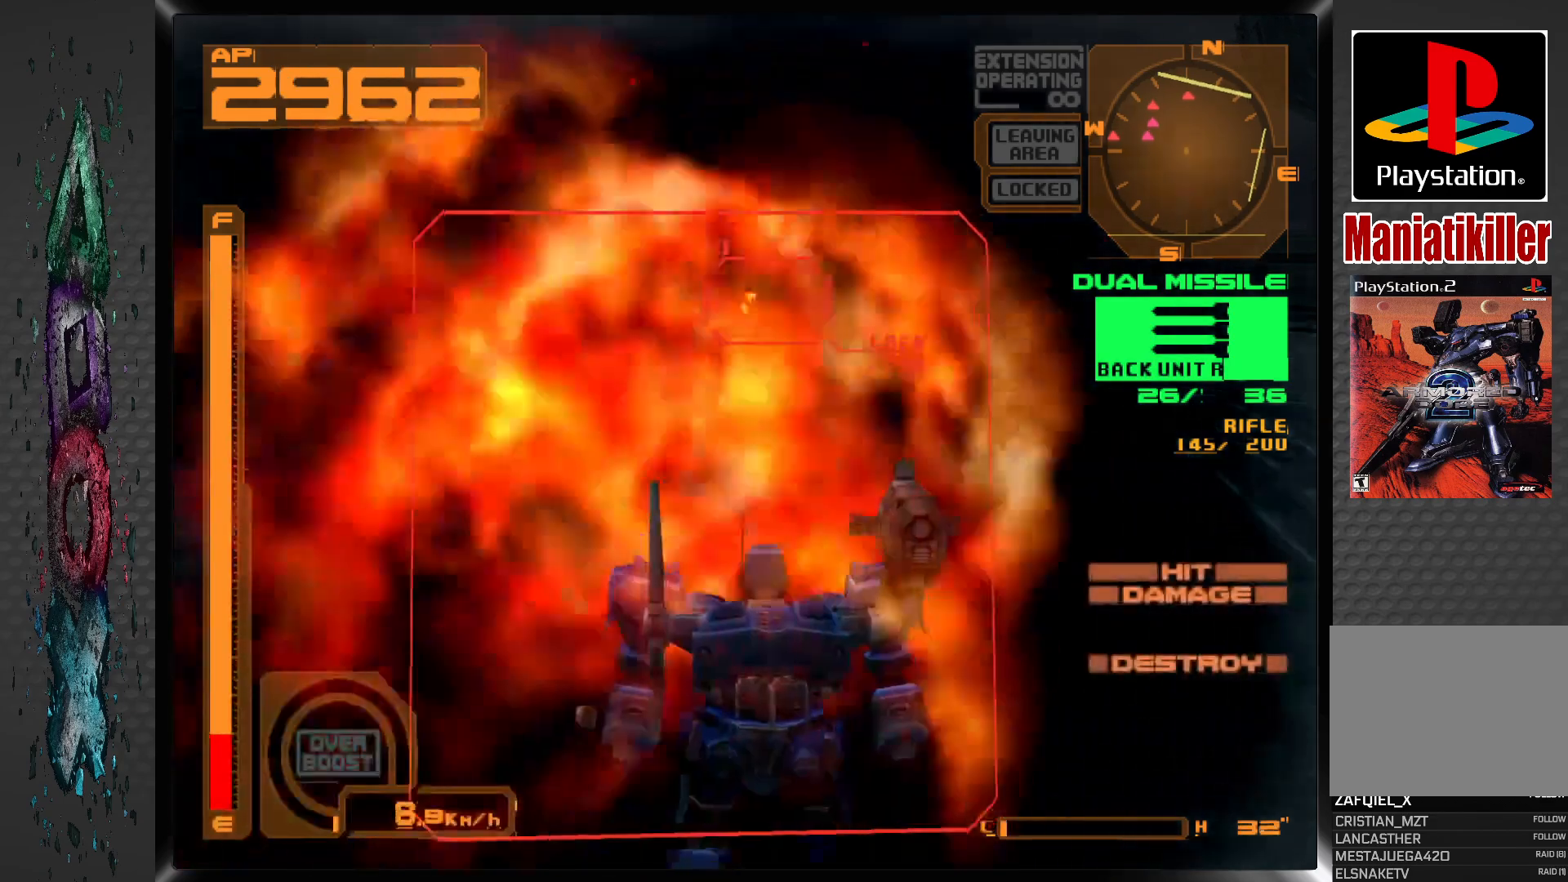
{"buttons": ["CROSS", "R1", "DPAD_LEFT"], "left_stick": "center", "right_stick": "center", "events": []}
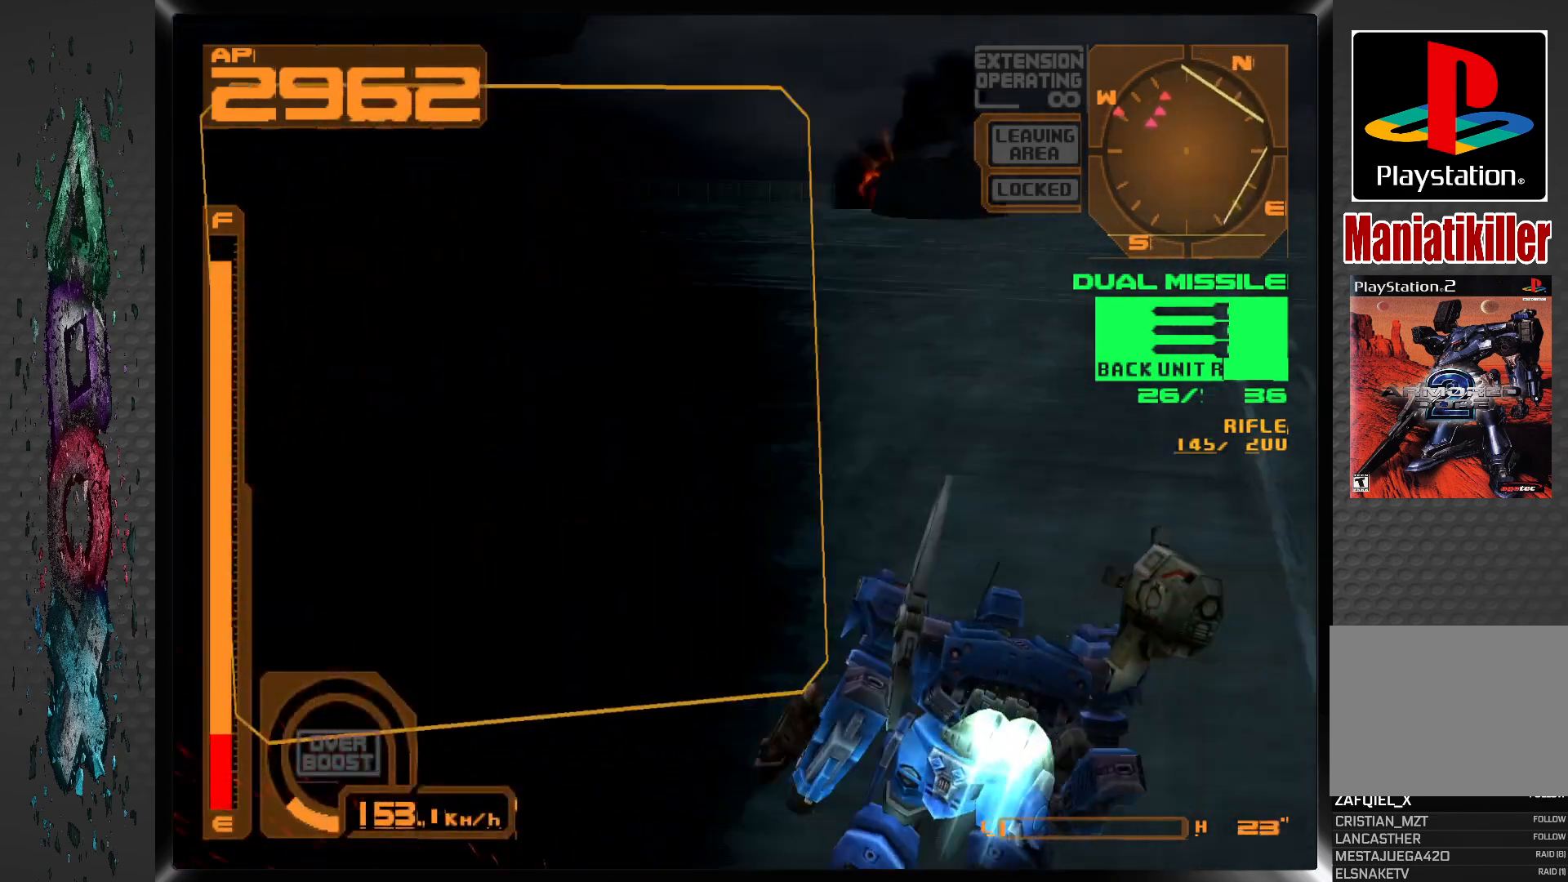
{"buttons": ["CROSS", "R1", "DPAD_LEFT"], "left_stick": "center", "right_stick": "center", "events": []}
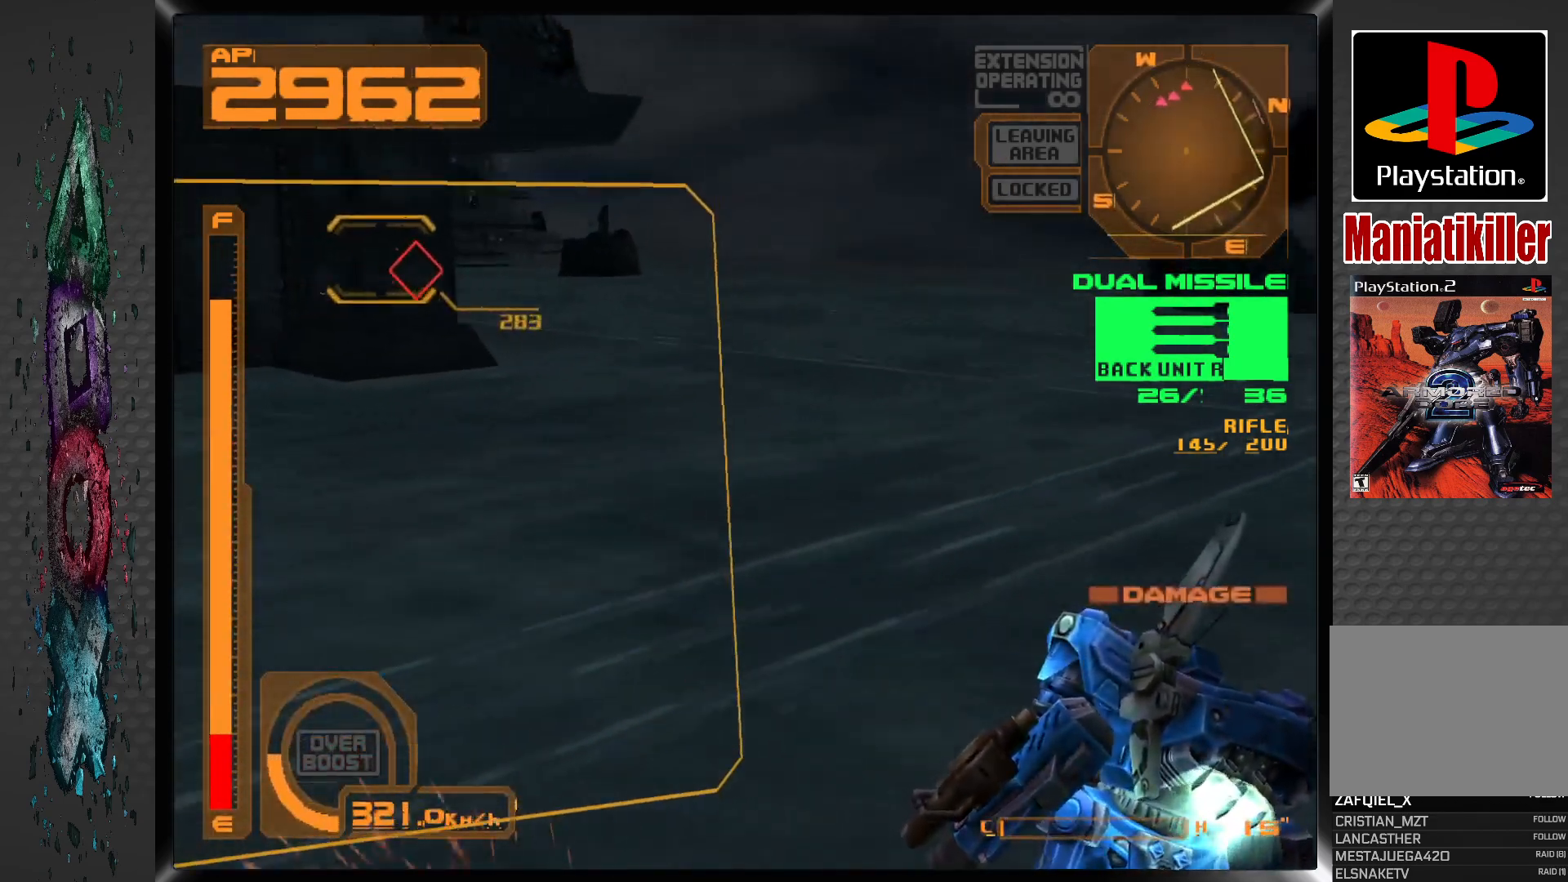
{"buttons": [], "left_stick": "center", "right_stick": "center", "events": [[183, "L2", "down"], [233, "DPAD_UP", "down"], [250, "DPAD_LEFT", "up"], [283, "DPAD_UP", "up"], [350, "CROSS", "up"], [350, "L2", "up"], [350, "R1", "up"]]}
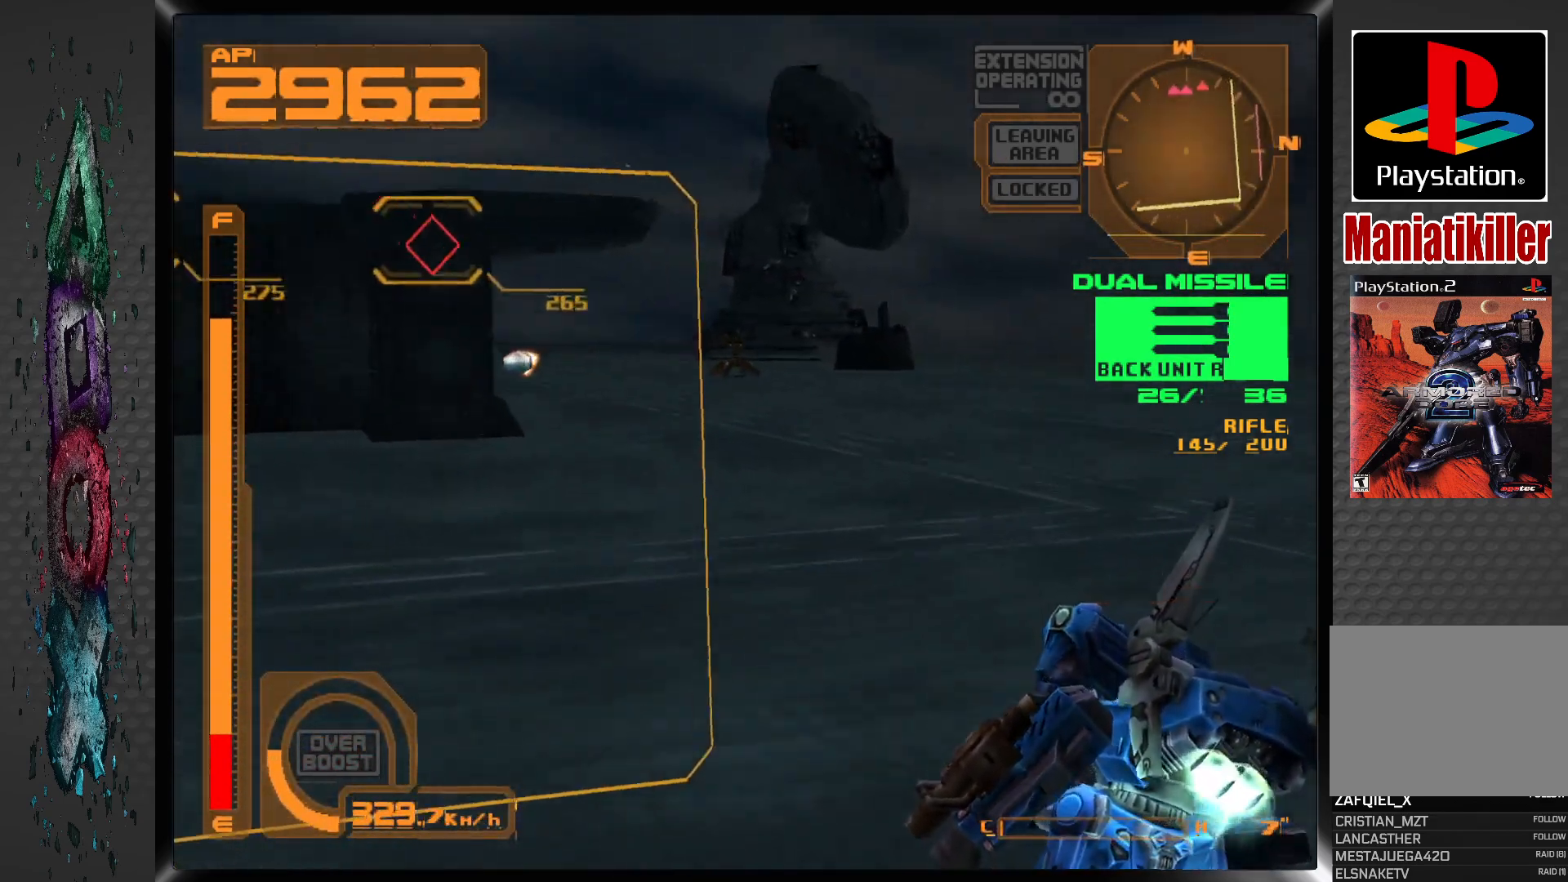
{"buttons": ["R1"], "left_stick": "center", "right_stick": "center", "events": [[33, "R1", "down"]]}
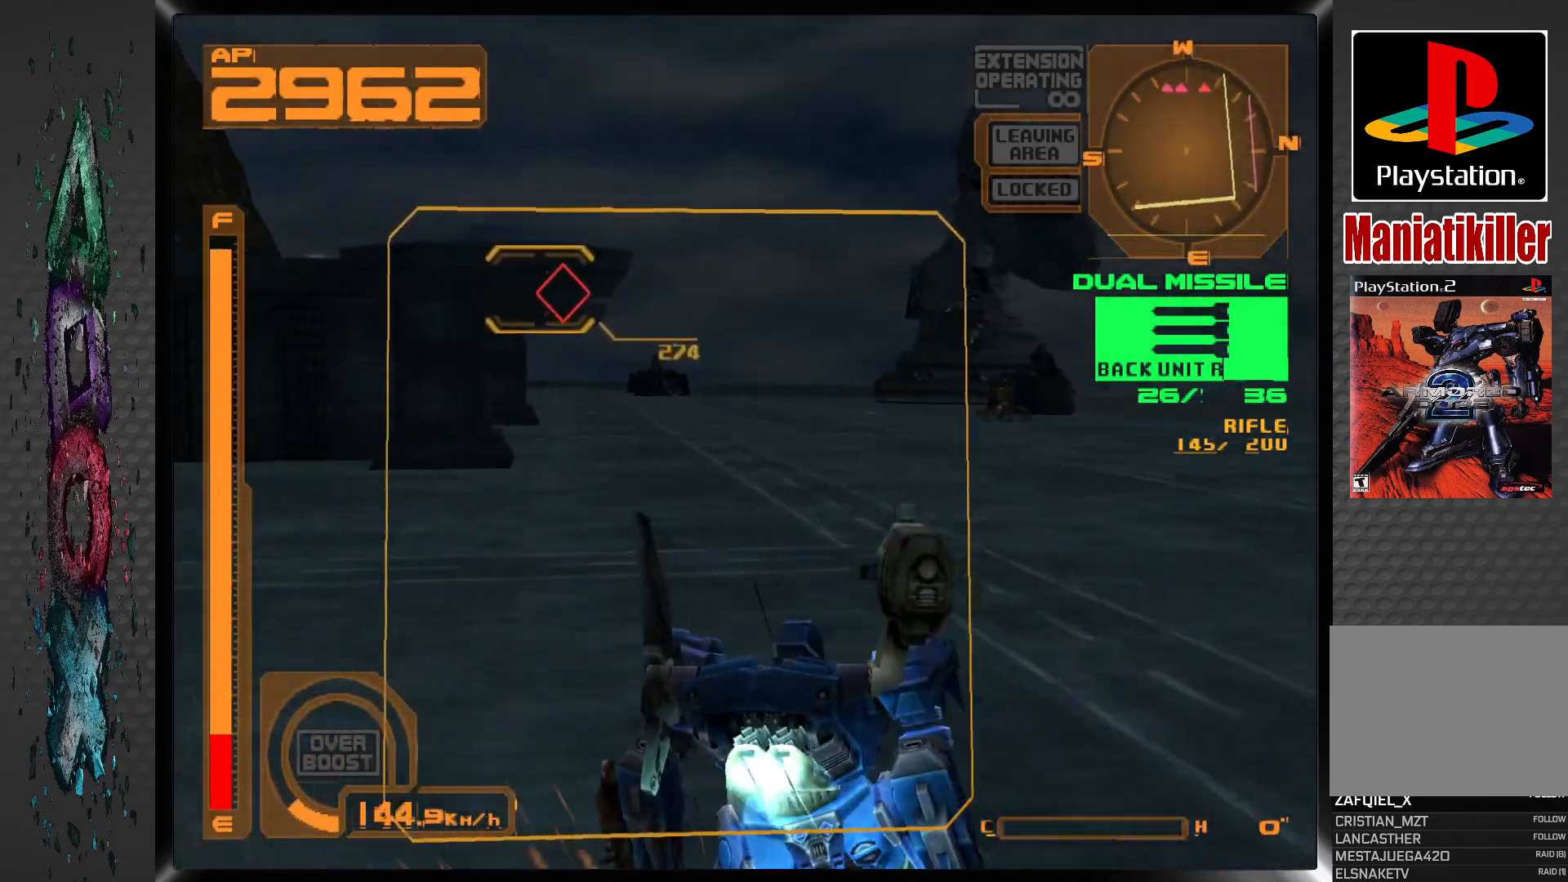
{"buttons": ["R1"], "left_stick": "center", "right_stick": "center", "events": []}
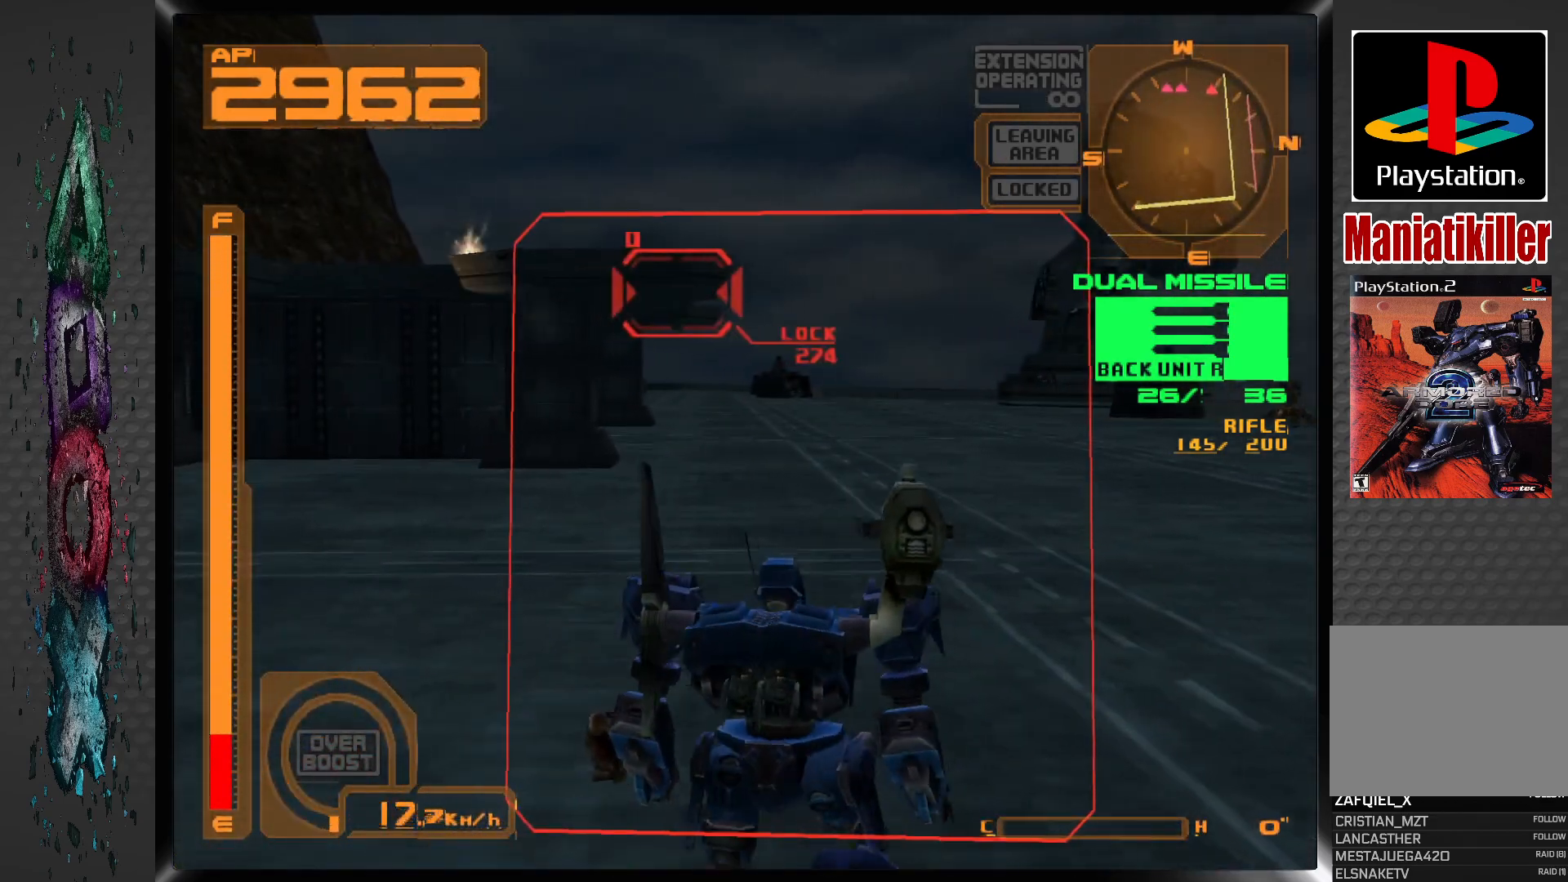
{"buttons": ["R1", "DPAD_LEFT"], "left_stick": "center", "right_stick": "center", "events": [[367, "DPAD_LEFT", "down"]]}
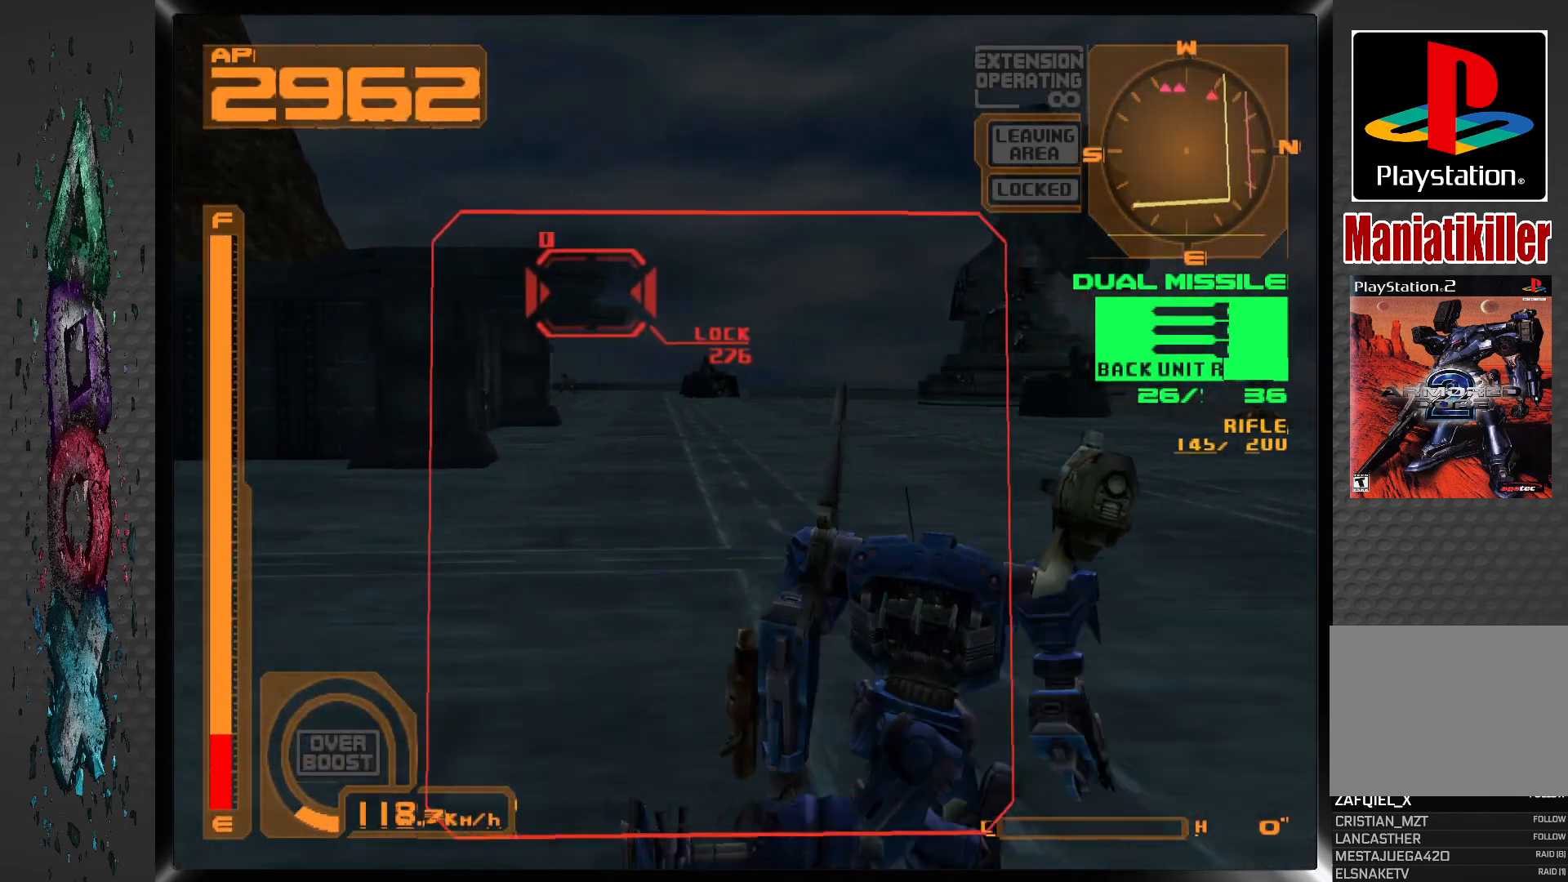
{"buttons": ["R1"], "left_stick": "center", "right_stick": "center", "events": [[100, "DPAD_LEFT", "up"]]}
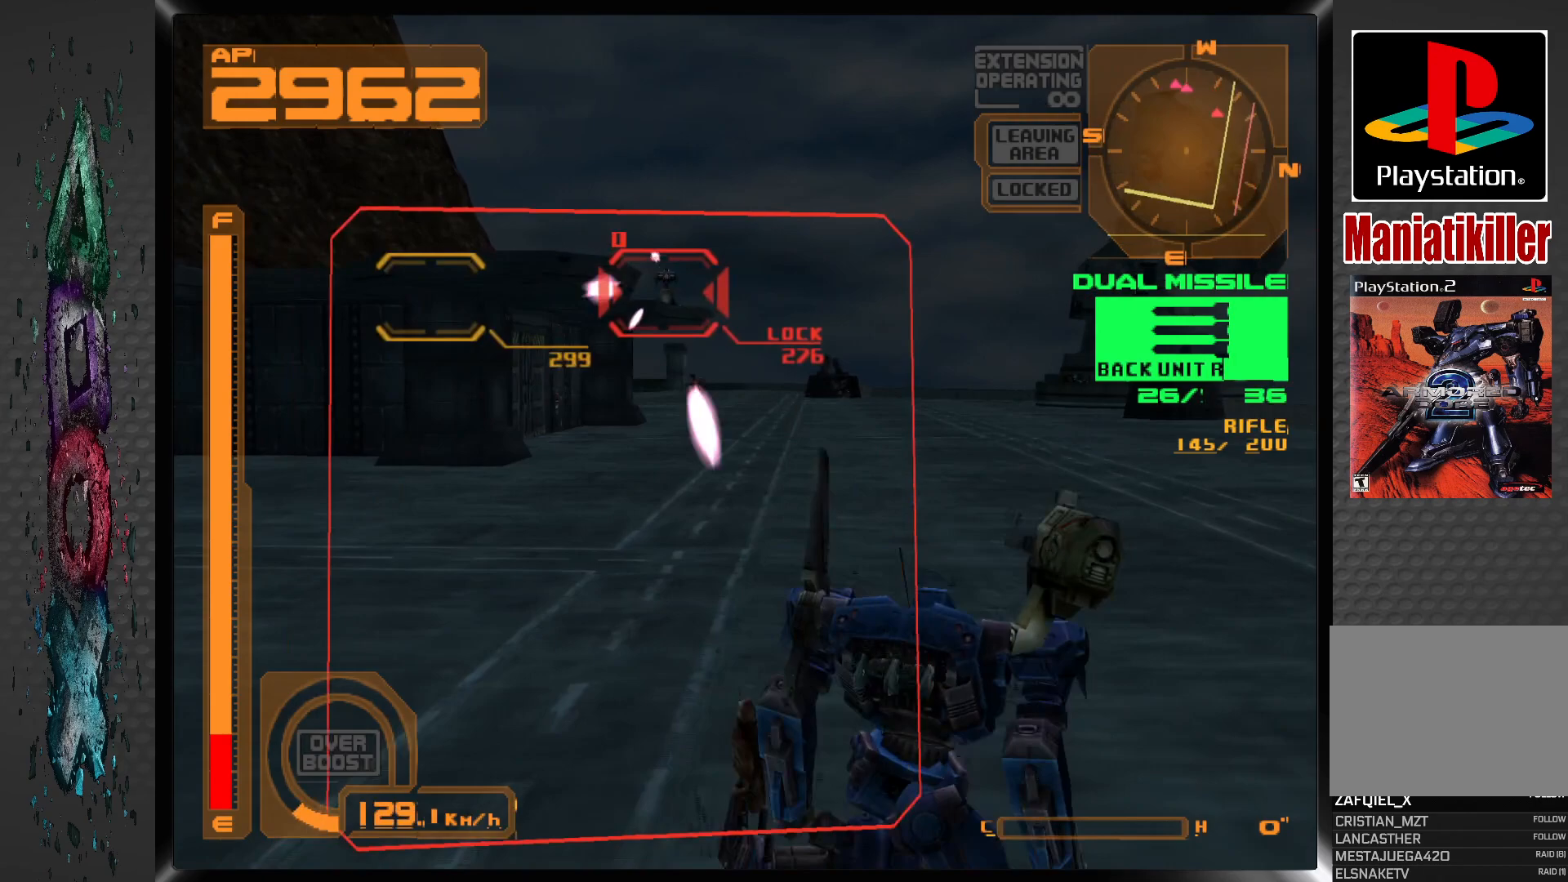
{"buttons": ["R1", "DPAD_LEFT"], "left_stick": "center", "right_stick": "center", "events": [[500, "DPAD_LEFT", "down"]]}
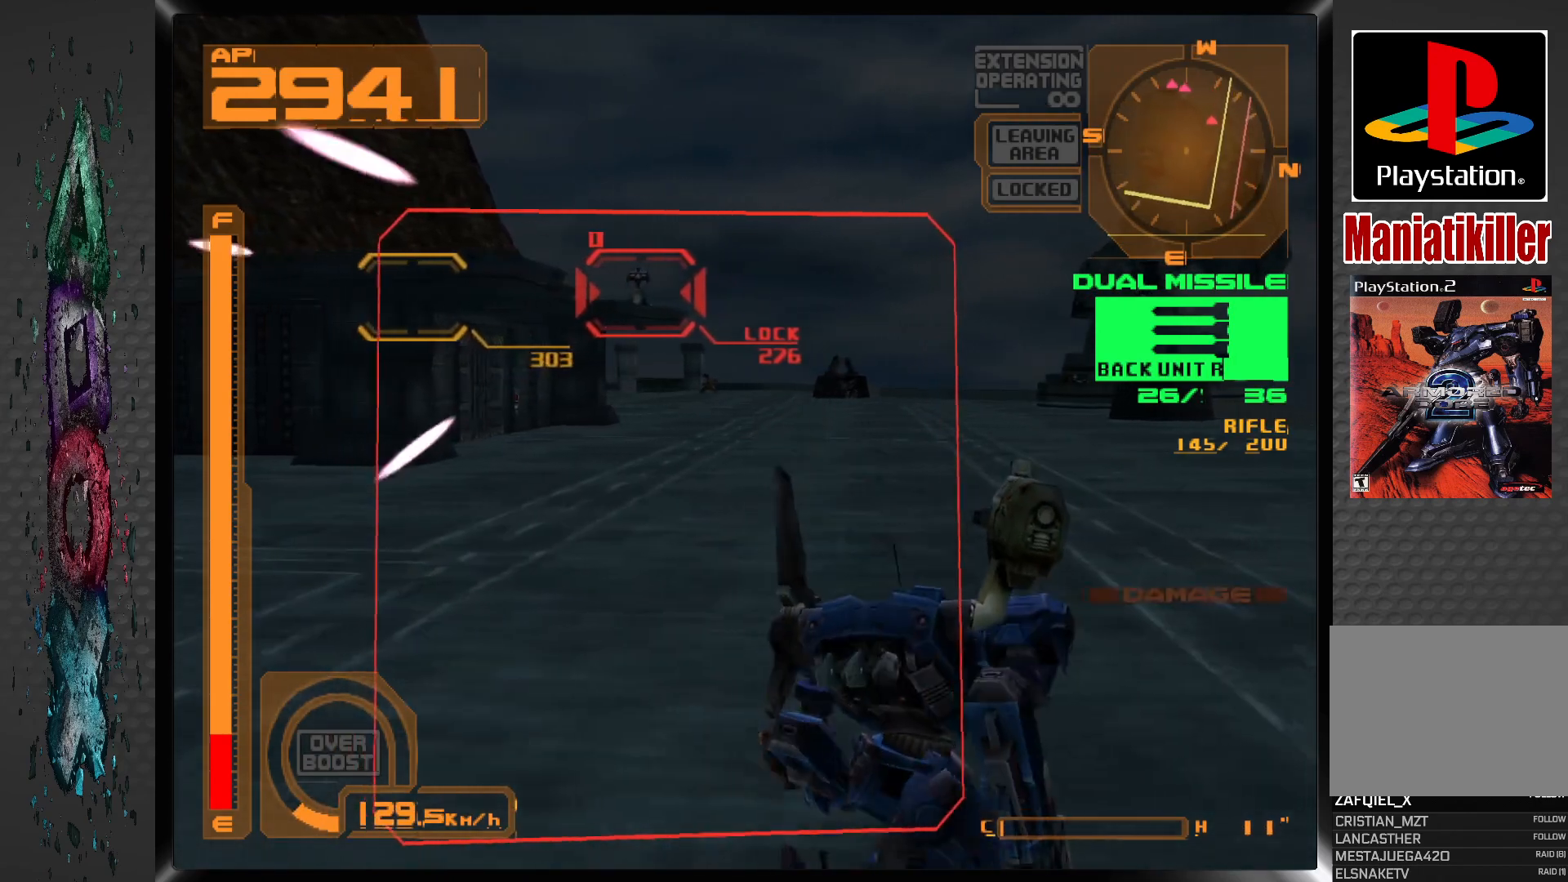
{"buttons": [], "left_stick": "center", "right_stick": "center", "events": [[117, "DPAD_LEFT", "up"], [217, "SQUARE", "down"], [350, "SQUARE", "up"], [467, "R1", "up"]]}
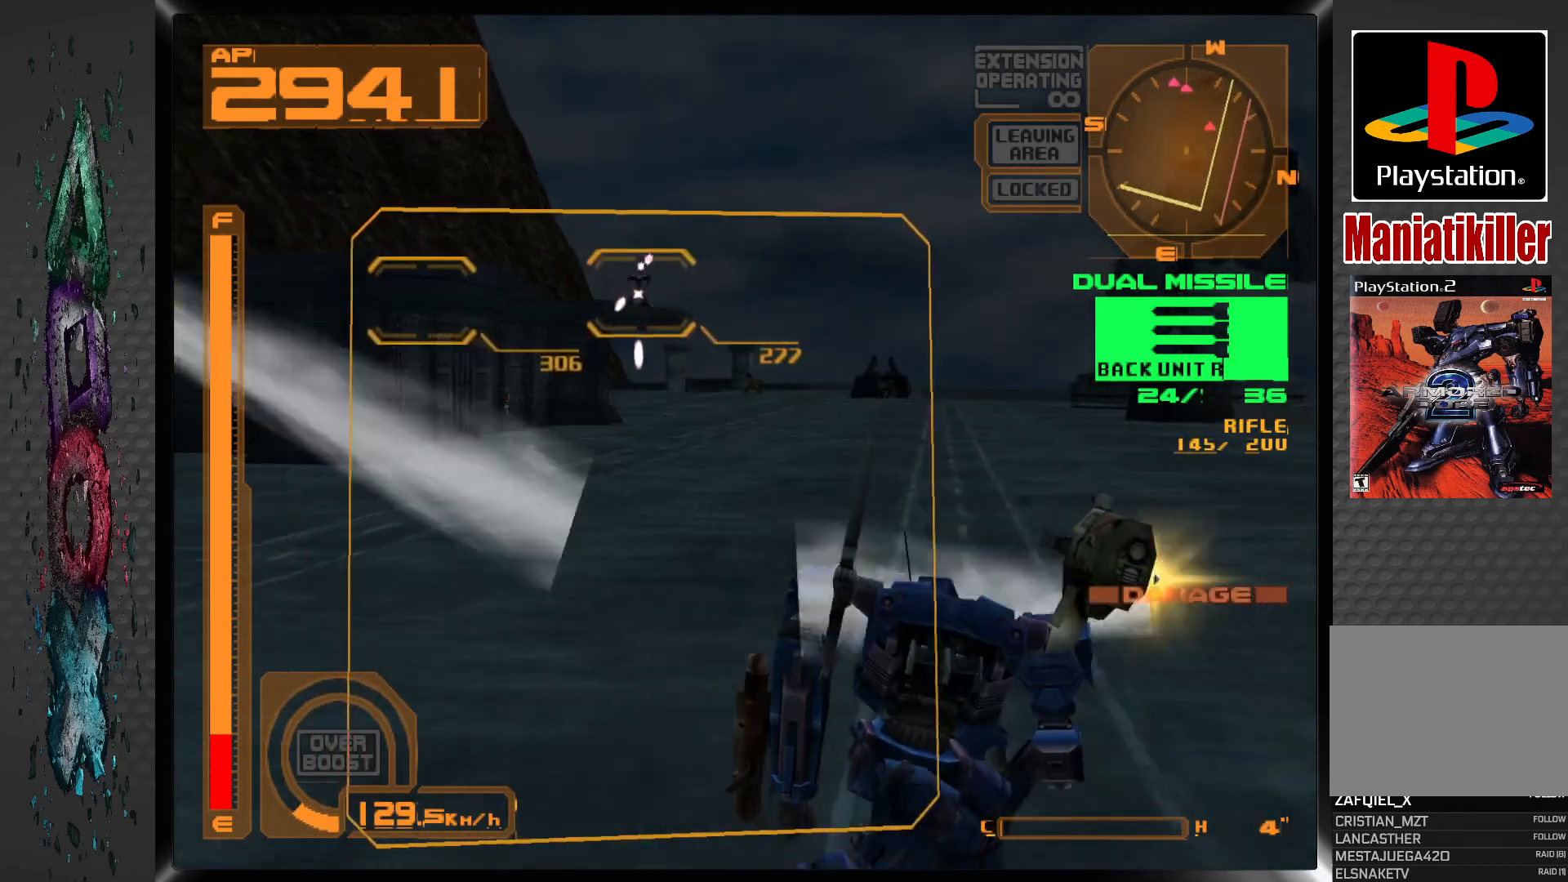
{"buttons": [], "left_stick": "center", "right_stick": "center", "events": []}
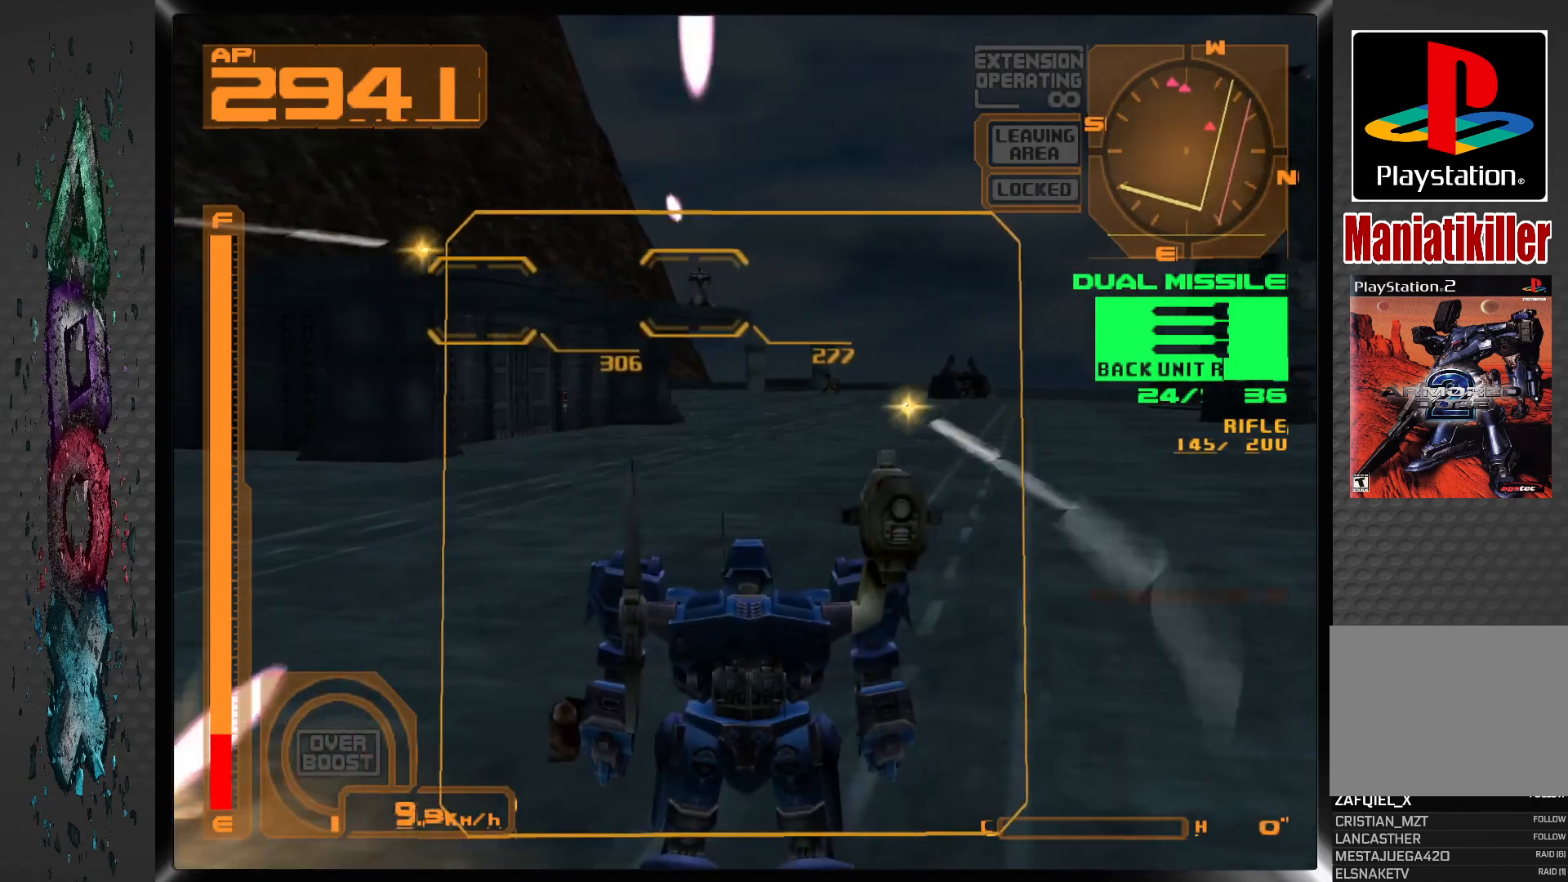
{"buttons": [], "left_stick": "center", "right_stick": "center", "events": []}
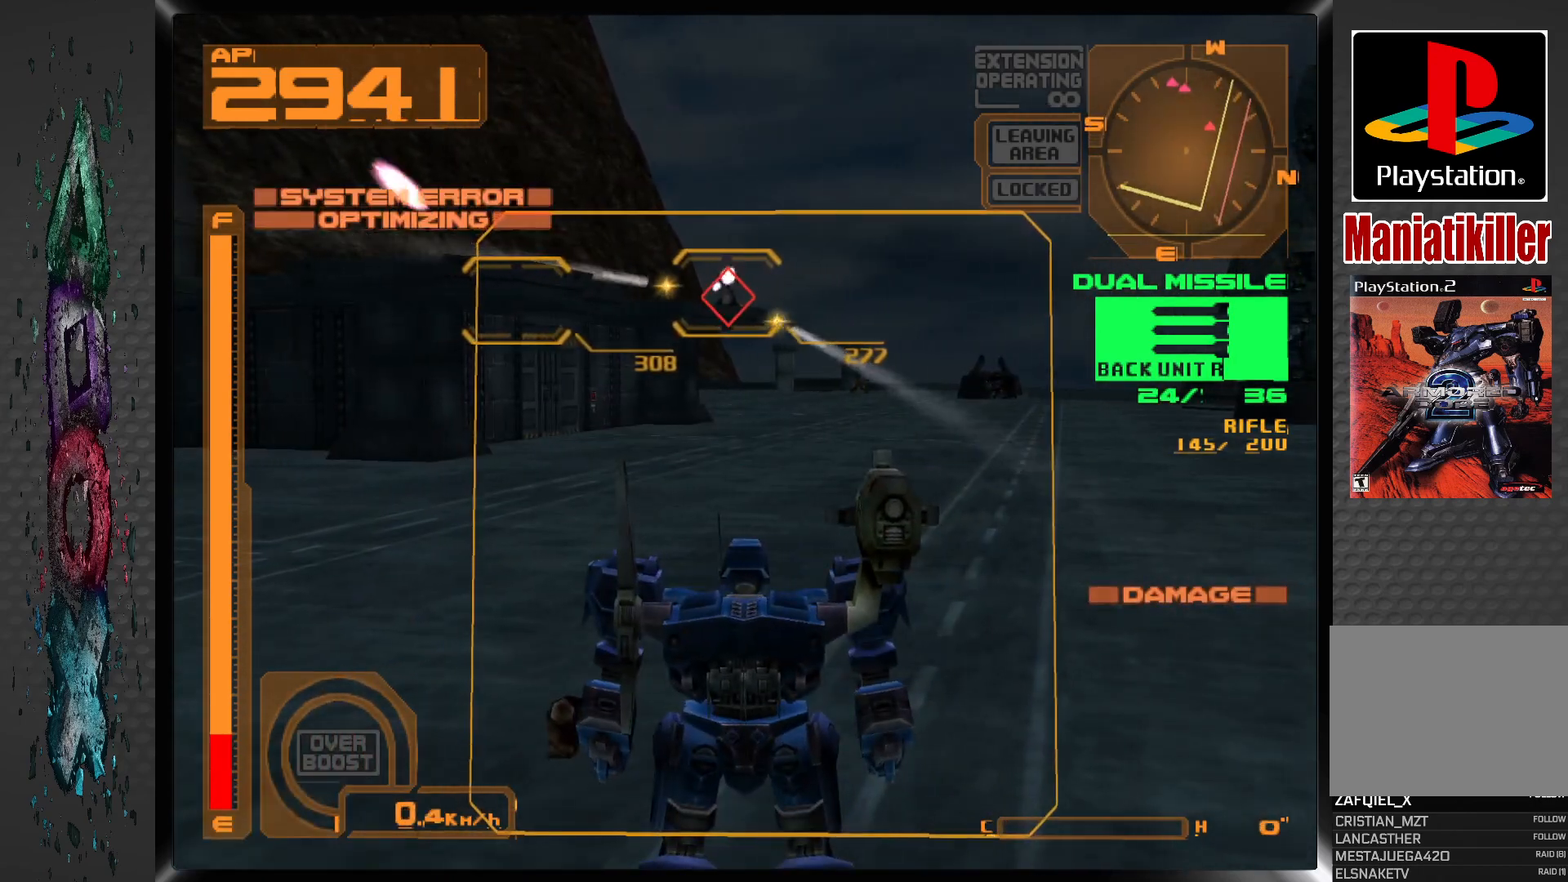
{"buttons": ["L1"], "left_stick": "center", "right_stick": "center", "events": [[417, "L1", "down"]]}
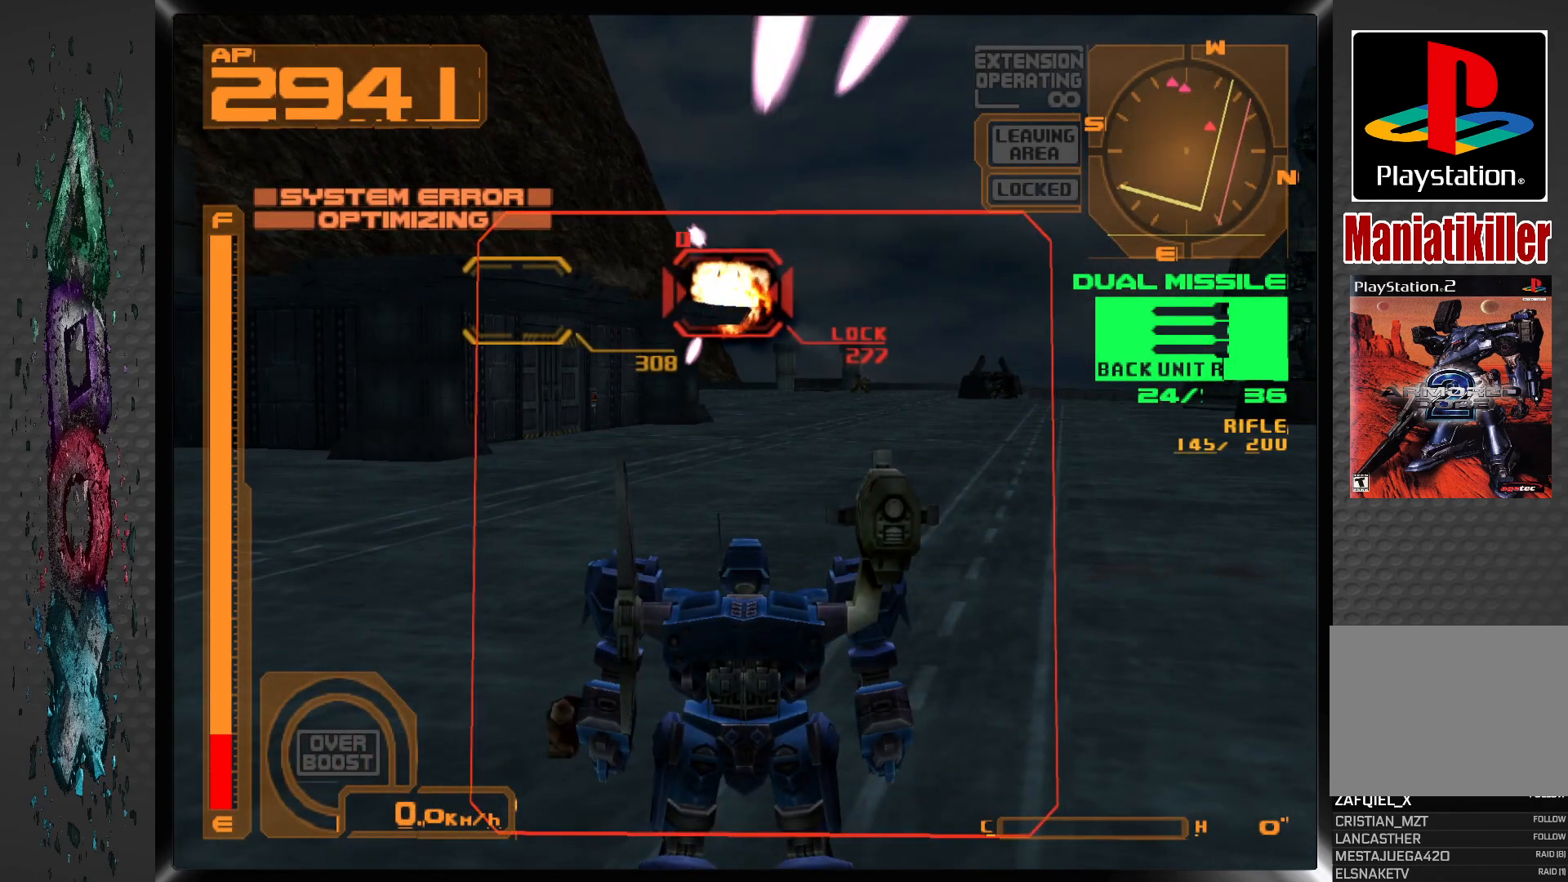
{"buttons": ["L1"], "left_stick": "center", "right_stick": "center", "events": []}
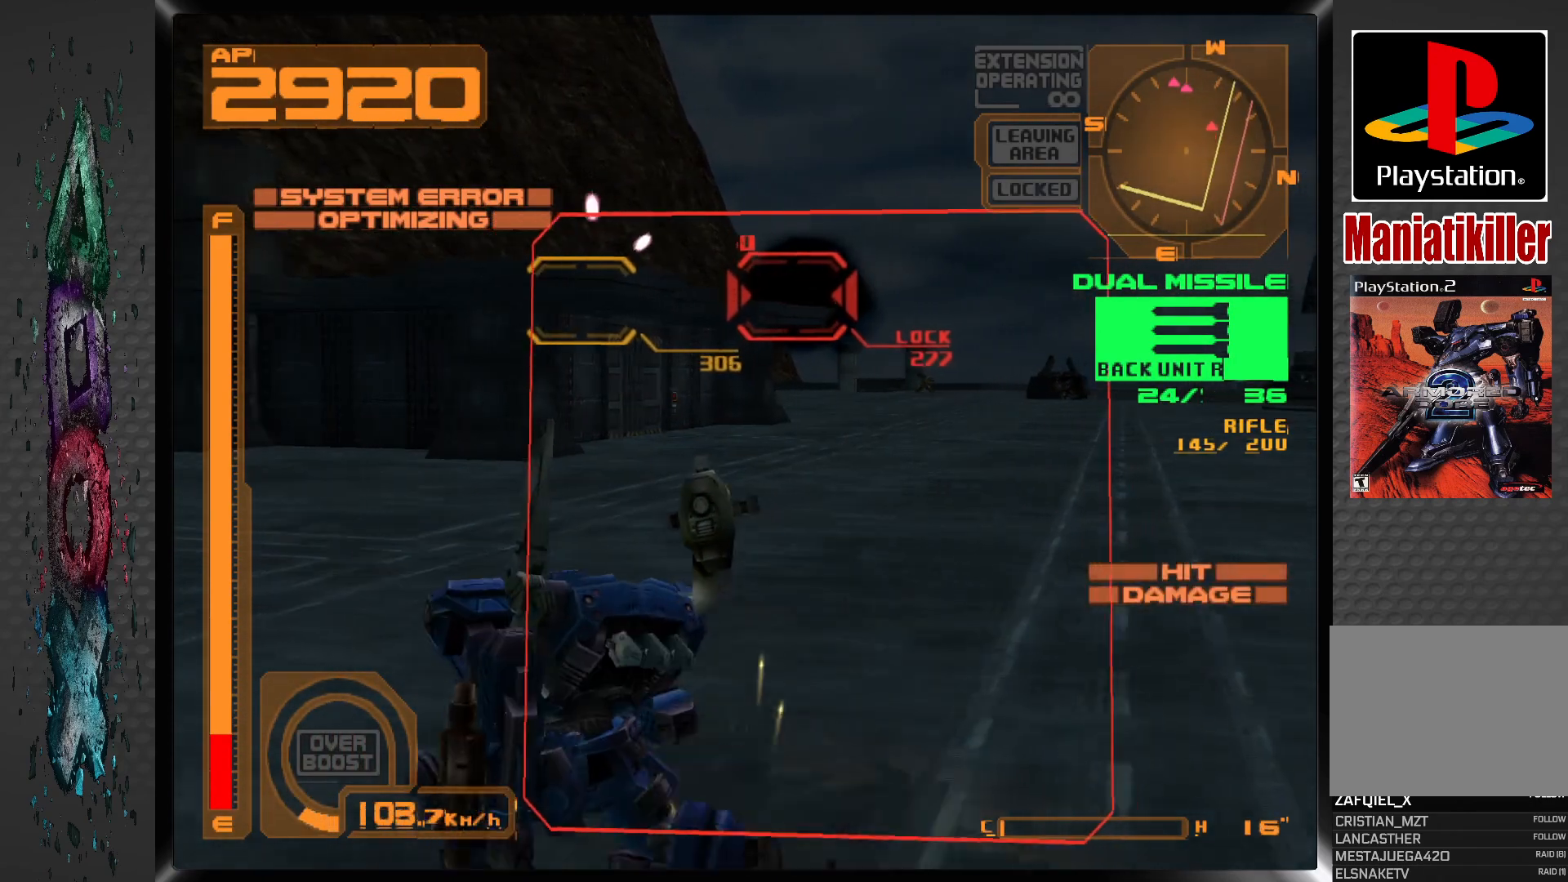
{"buttons": ["L1"], "left_stick": "center", "right_stick": "center", "events": [[167, "DPAD_RIGHT", "down"], [333, "DPAD_RIGHT", "up"]]}
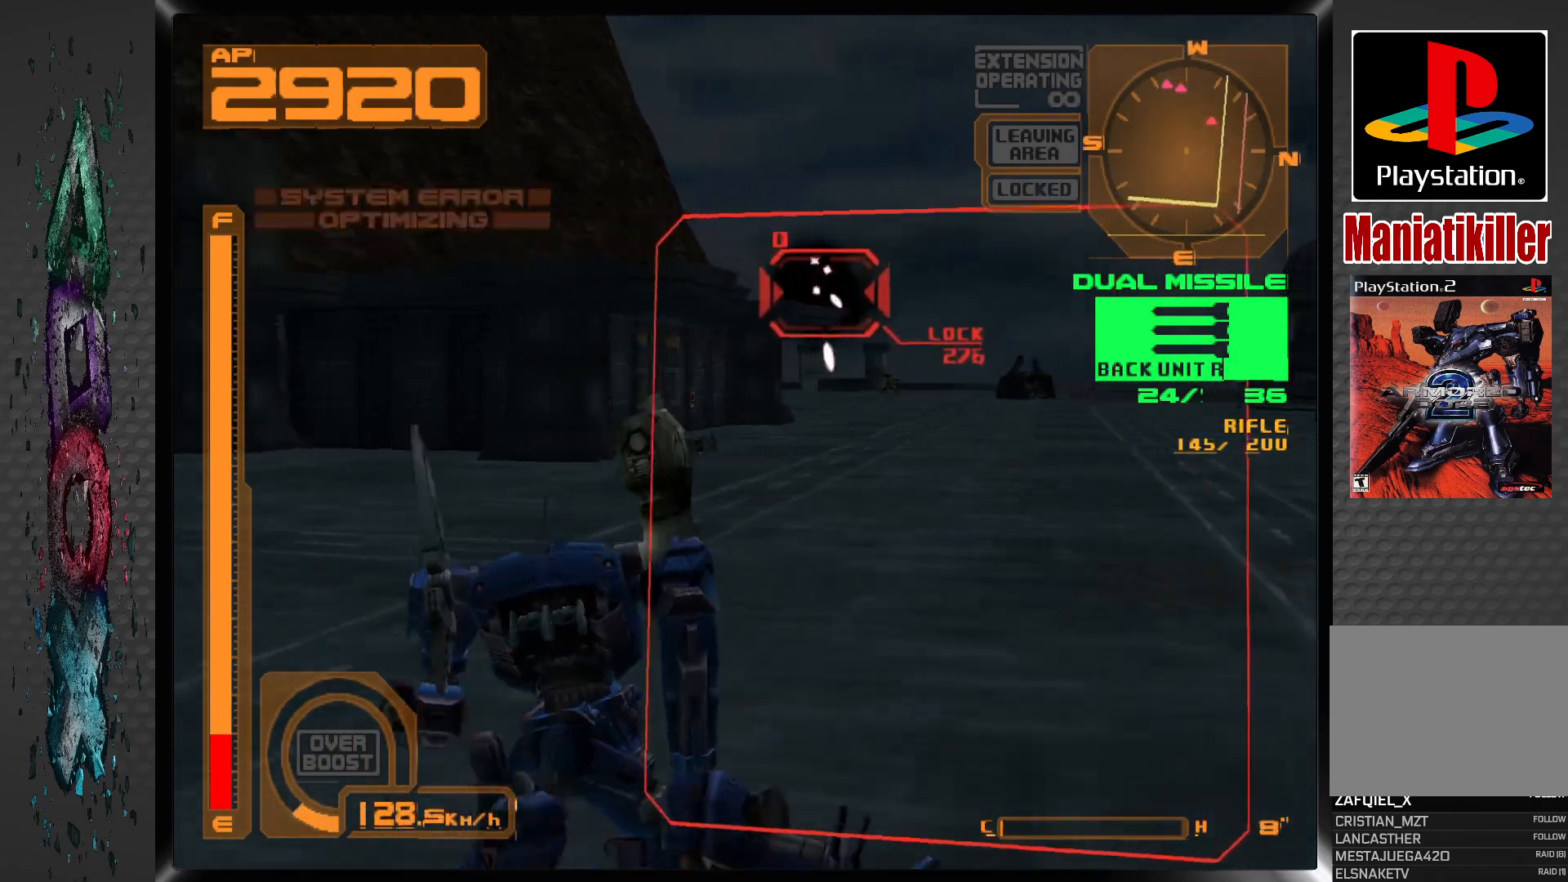
{"buttons": ["L1"], "left_stick": "center", "right_stick": "center", "events": [[33, "L1", "up"], [133, "SQUARE", "down"], [267, "SQUARE", "up"], [467, "L1", "down"]]}